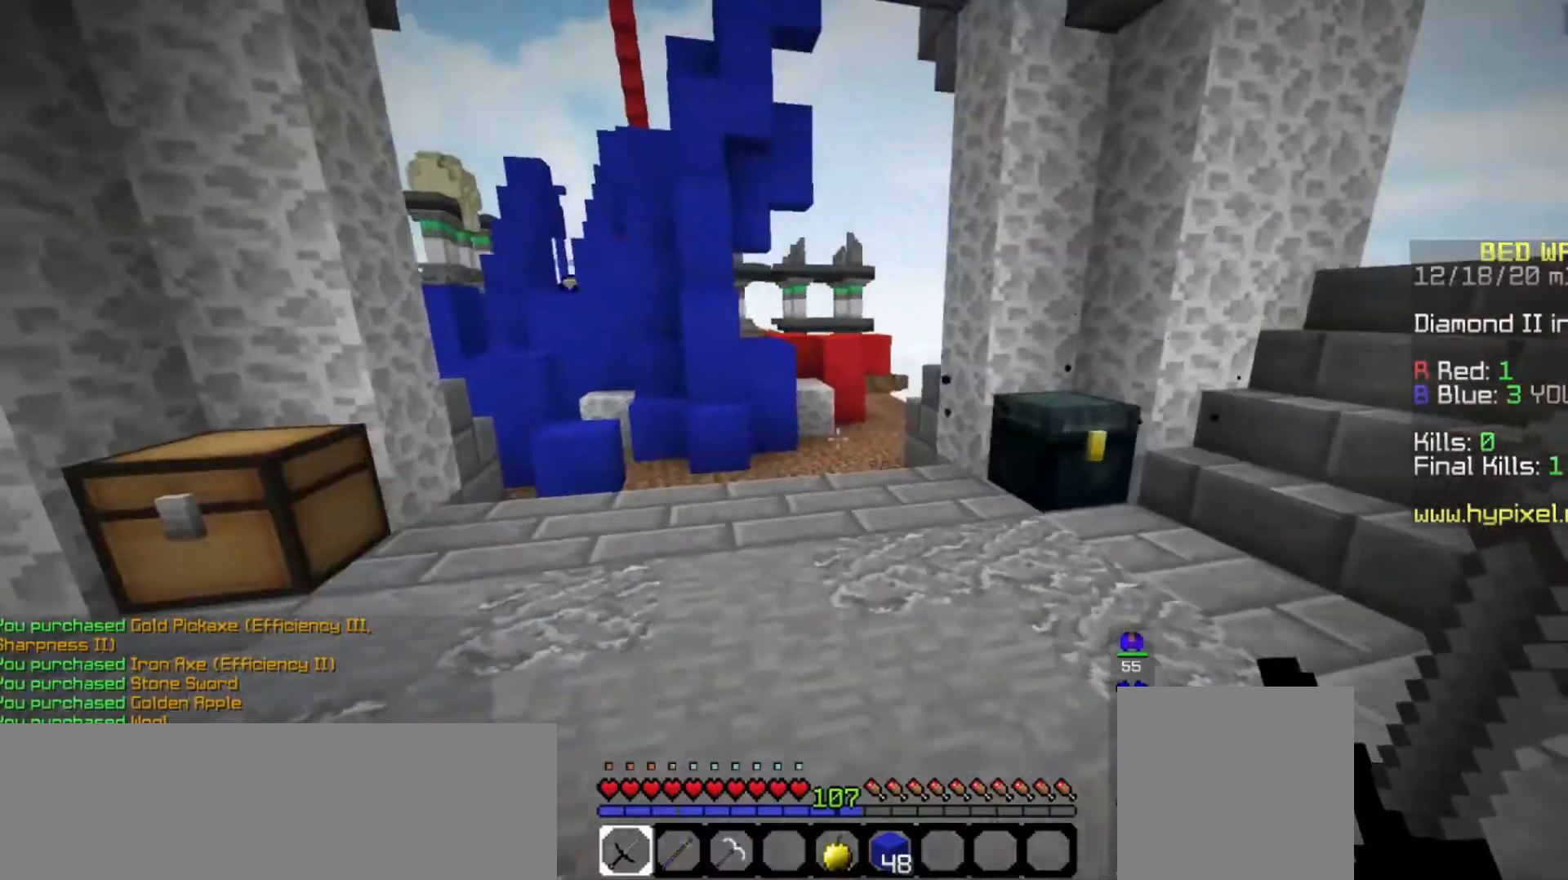
Gameplay with keyboard and mouse; each line is a JSON object with the keys and mouse buttons held at the frame after it. "events" lists presses ("down") and releases ("up") of "a", "d", "s", "space", "w", "mouse_left" and "mouse_right" between this image and that frame as [ms after this image, input, new state], when the widget could be followed in between. "mouse_left", "mouse_right" = the "left", "right" buttons of the "mouse" list. No other keys are recorded. Fast repeated clicks can show as one long hold. Mouse movement is not recorded.
{"keys": [], "mouse": []}
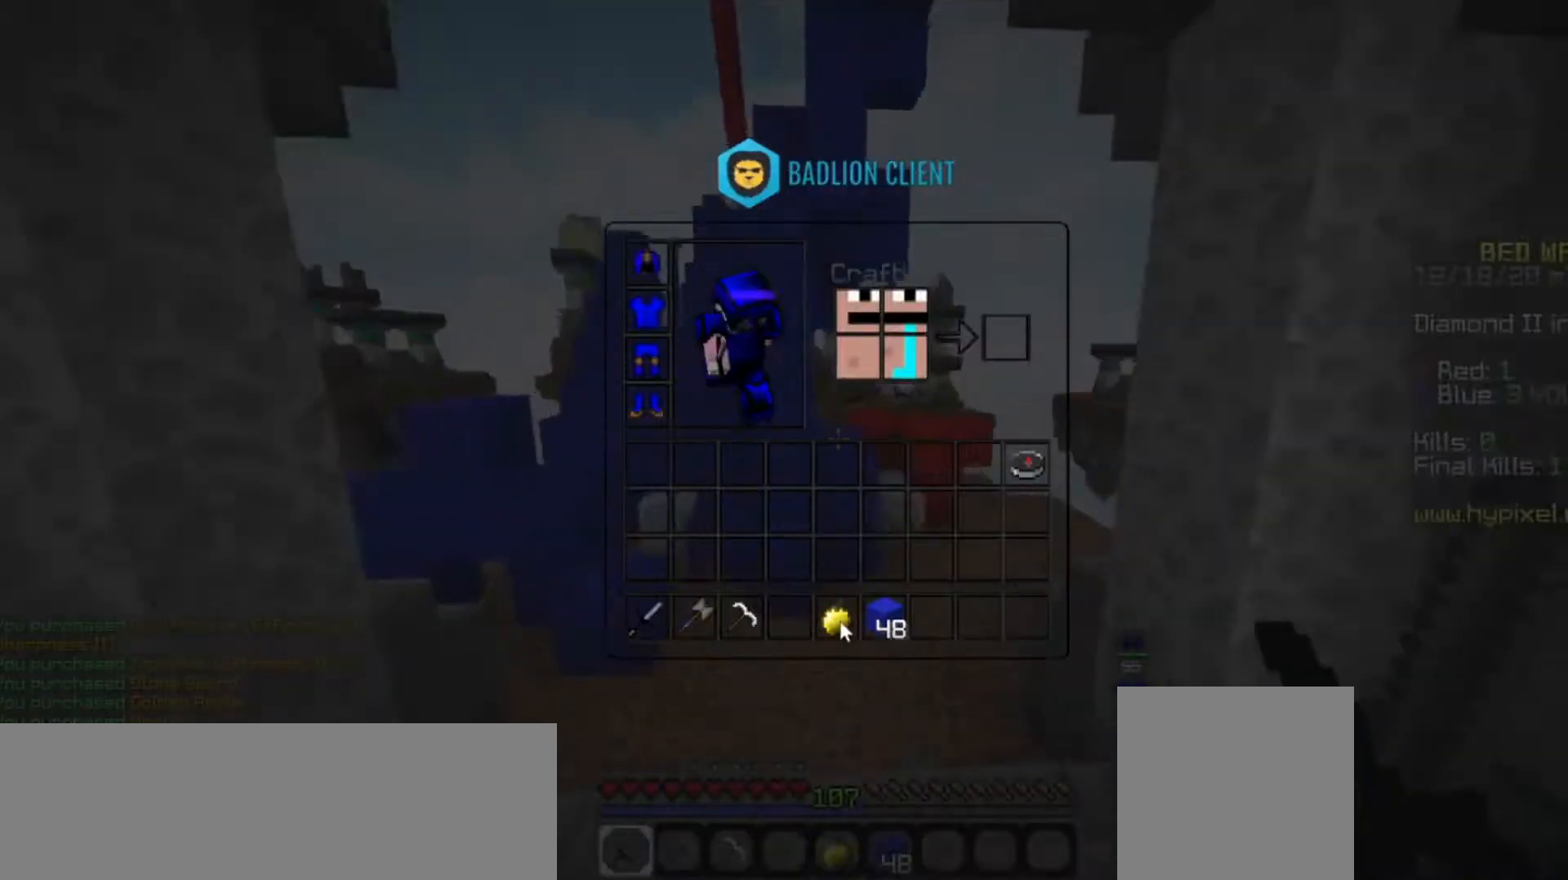
{"keys": [], "mouse": [], "events": []}
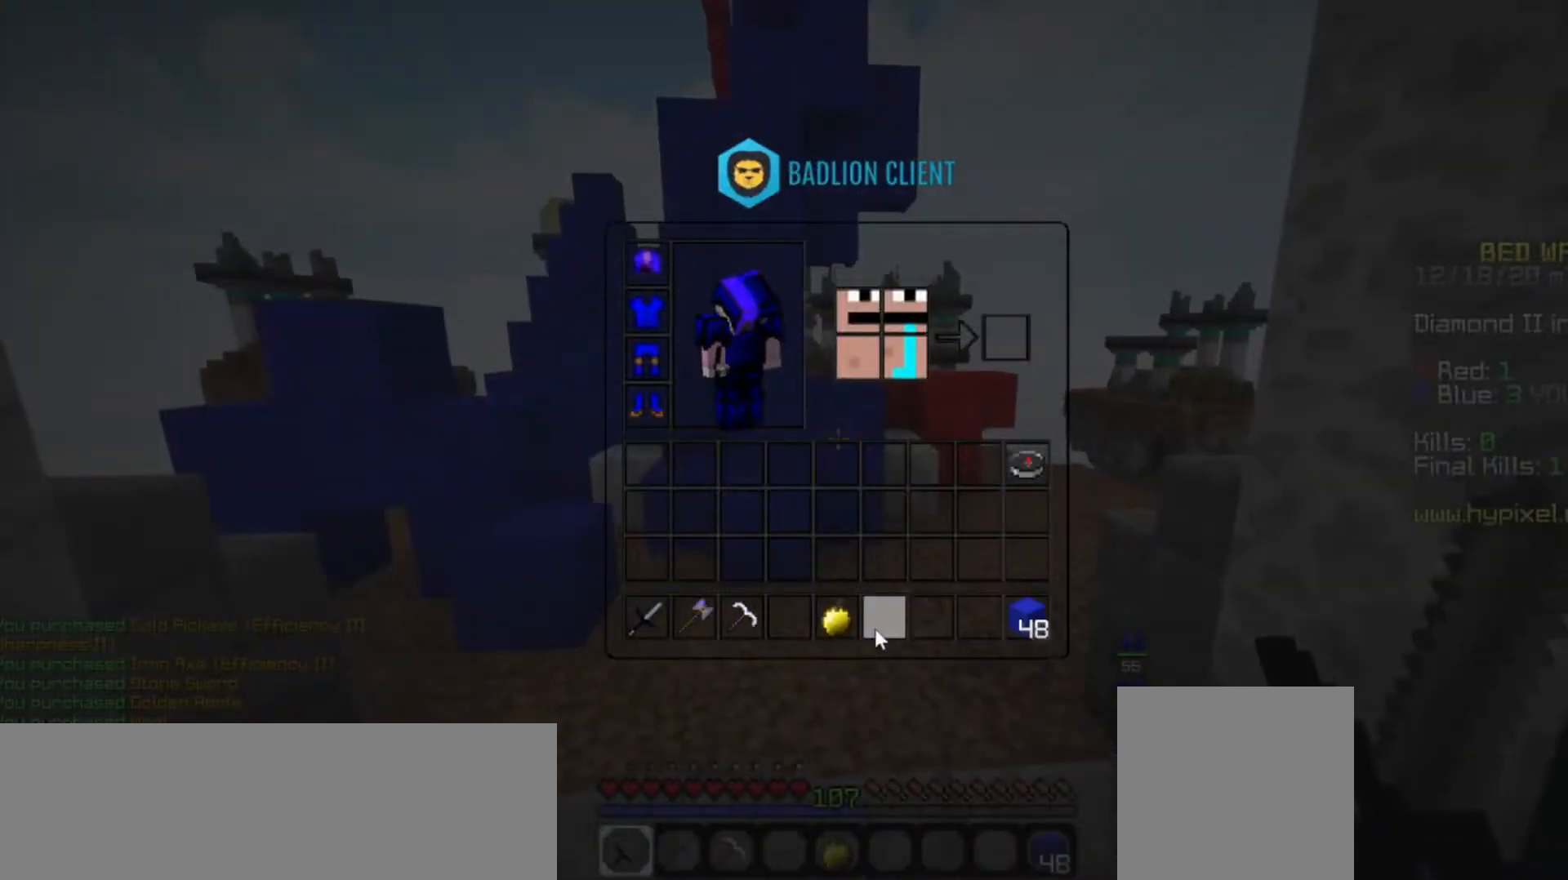
{"keys": [], "mouse": [], "events": []}
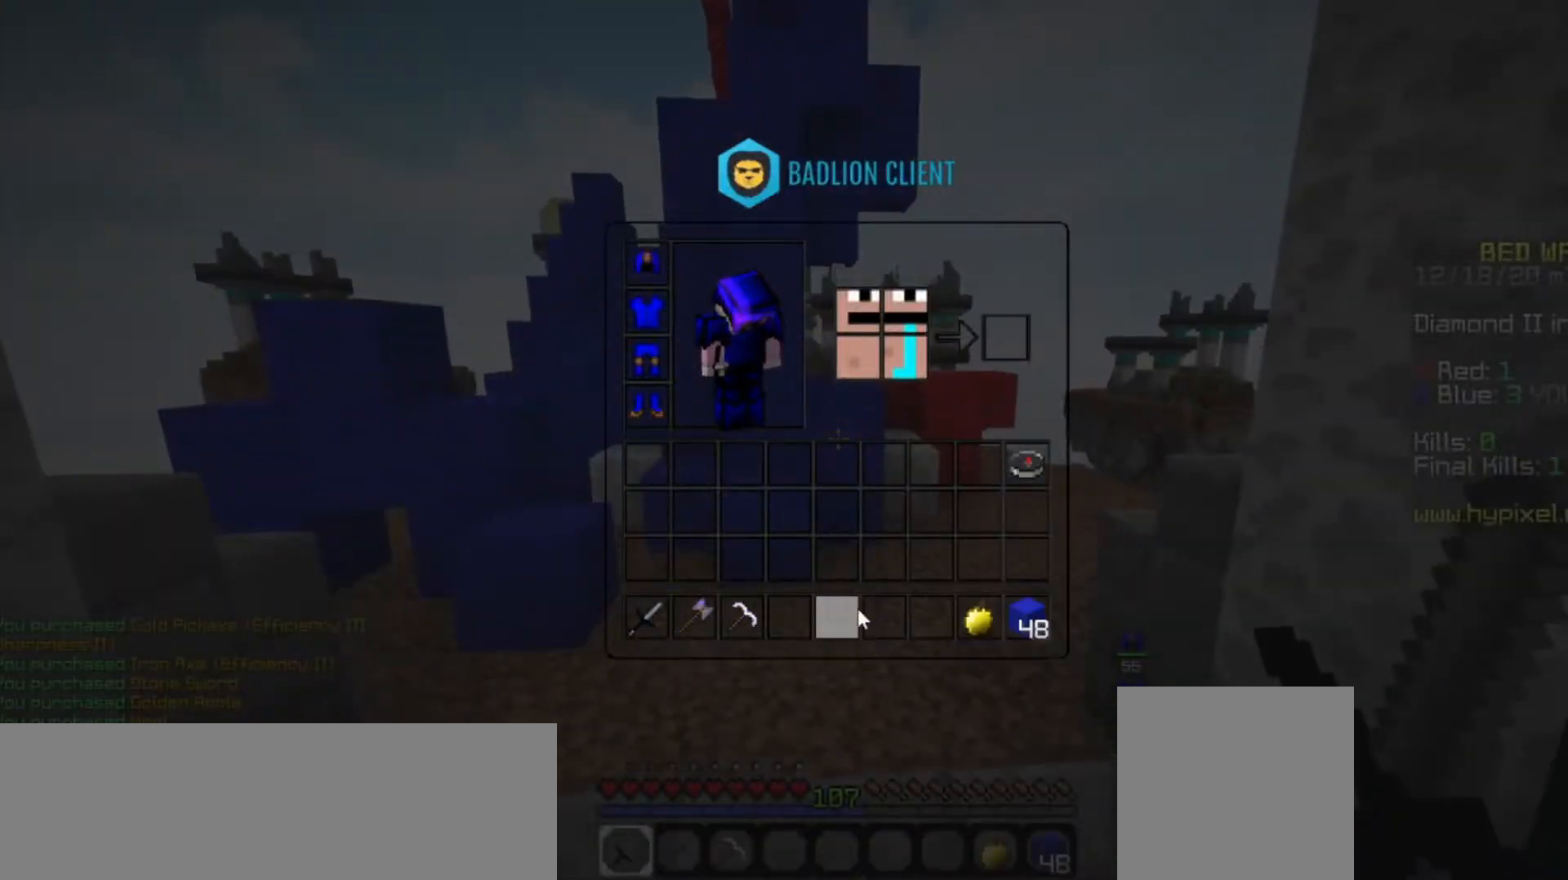
{"keys": ["w"], "mouse": [], "events": [[333, "w", "down"]]}
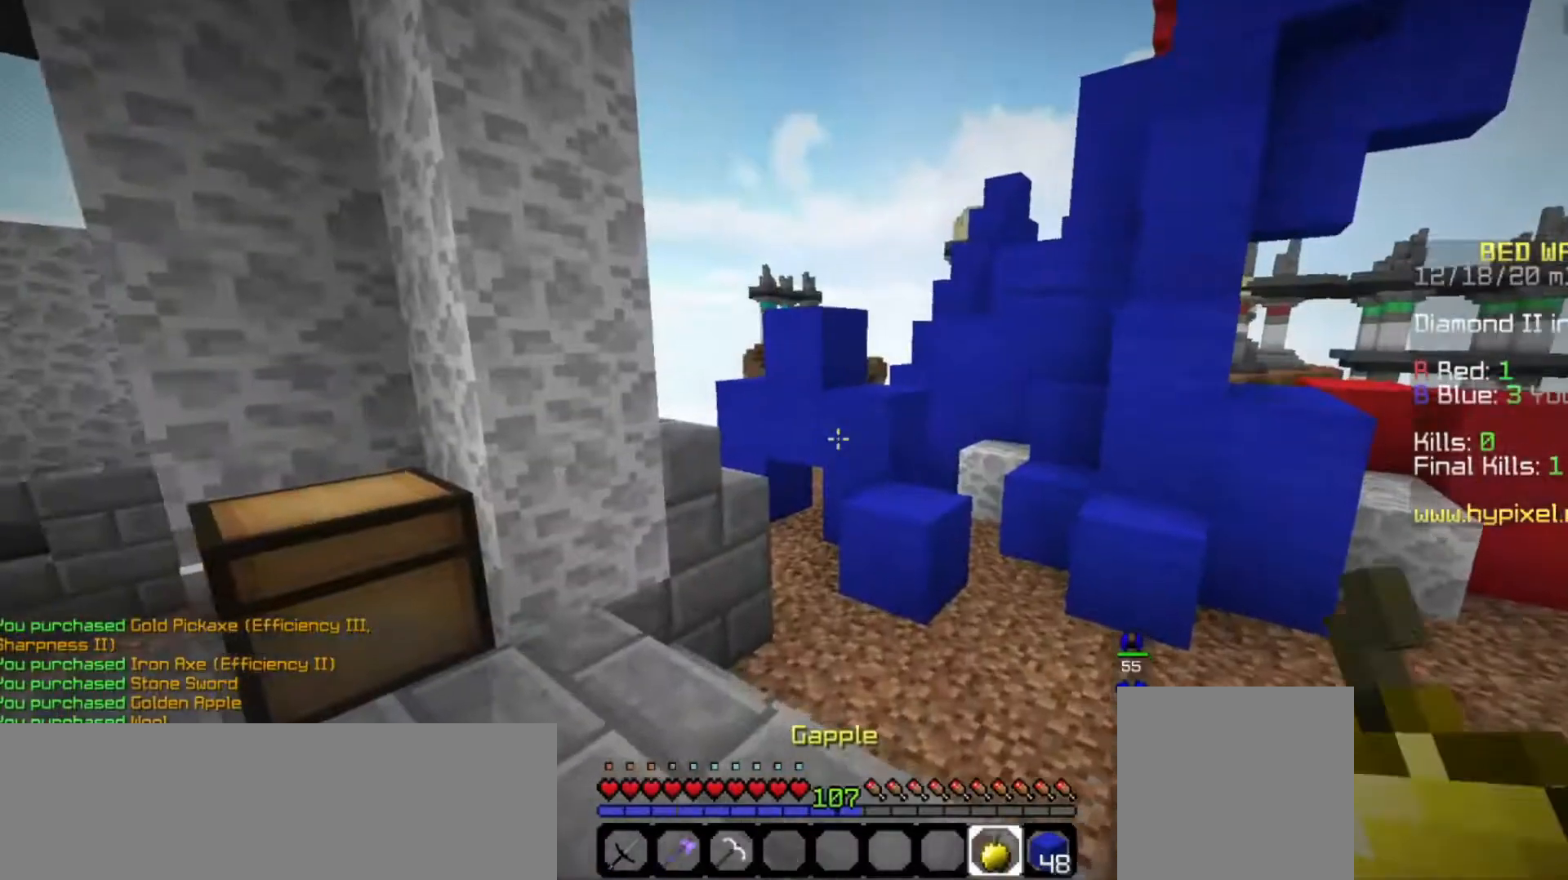
{"keys": ["space", "w"], "mouse": ["left", "right"], "events": [[267, "space", "down"], [467, "mouse_right", "down"], [500, "mouse_left", "down"]]}
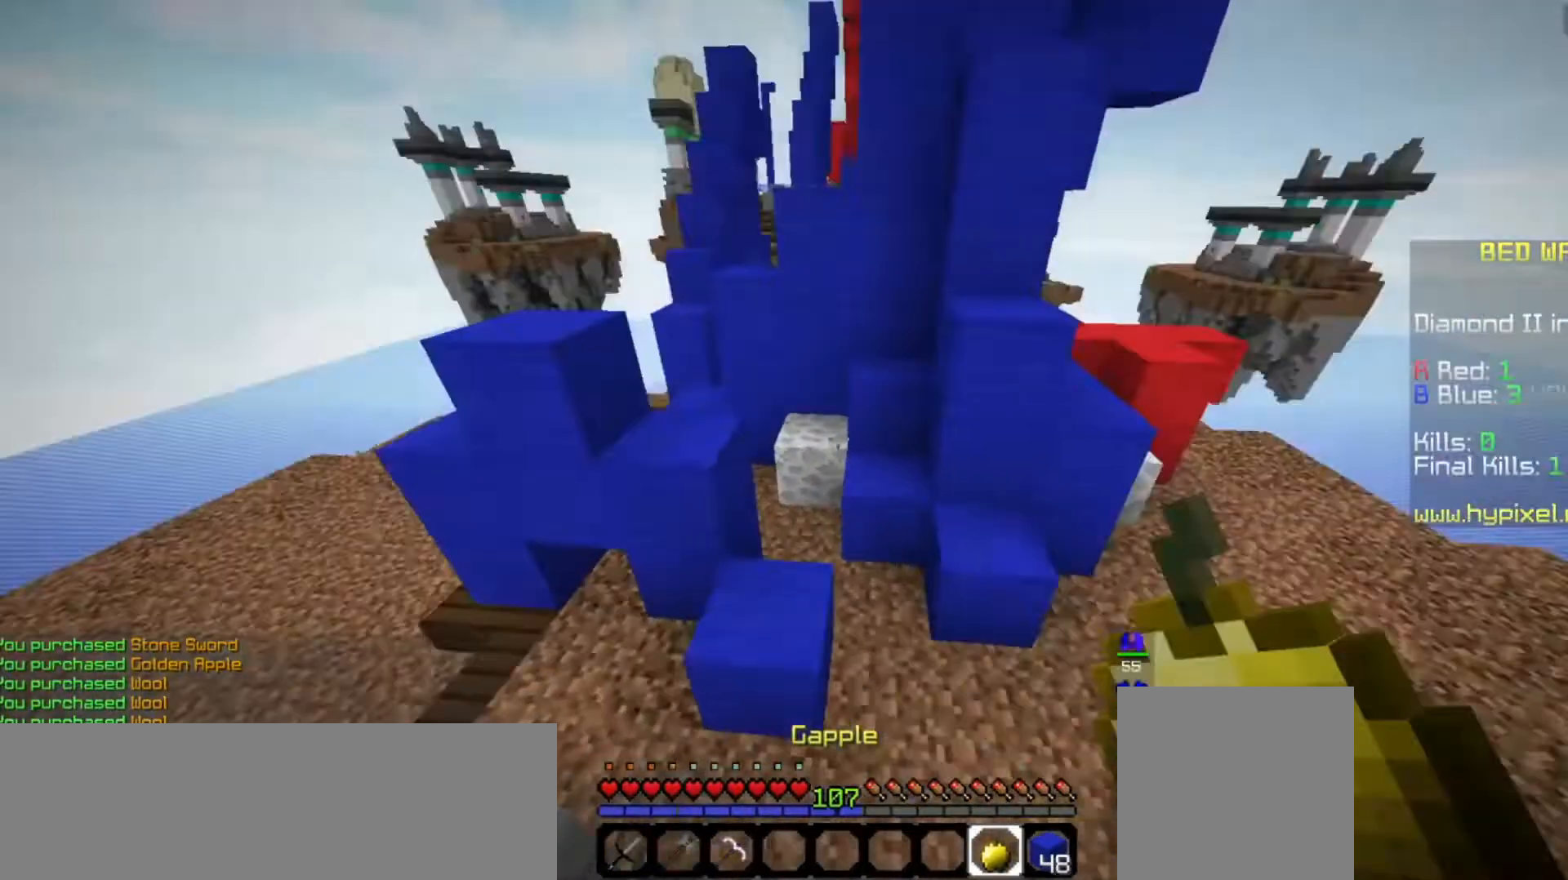
{"keys": ["space", "w"], "mouse": ["left", "right"], "events": [[133, "space", "up"], [433, "space", "down"]]}
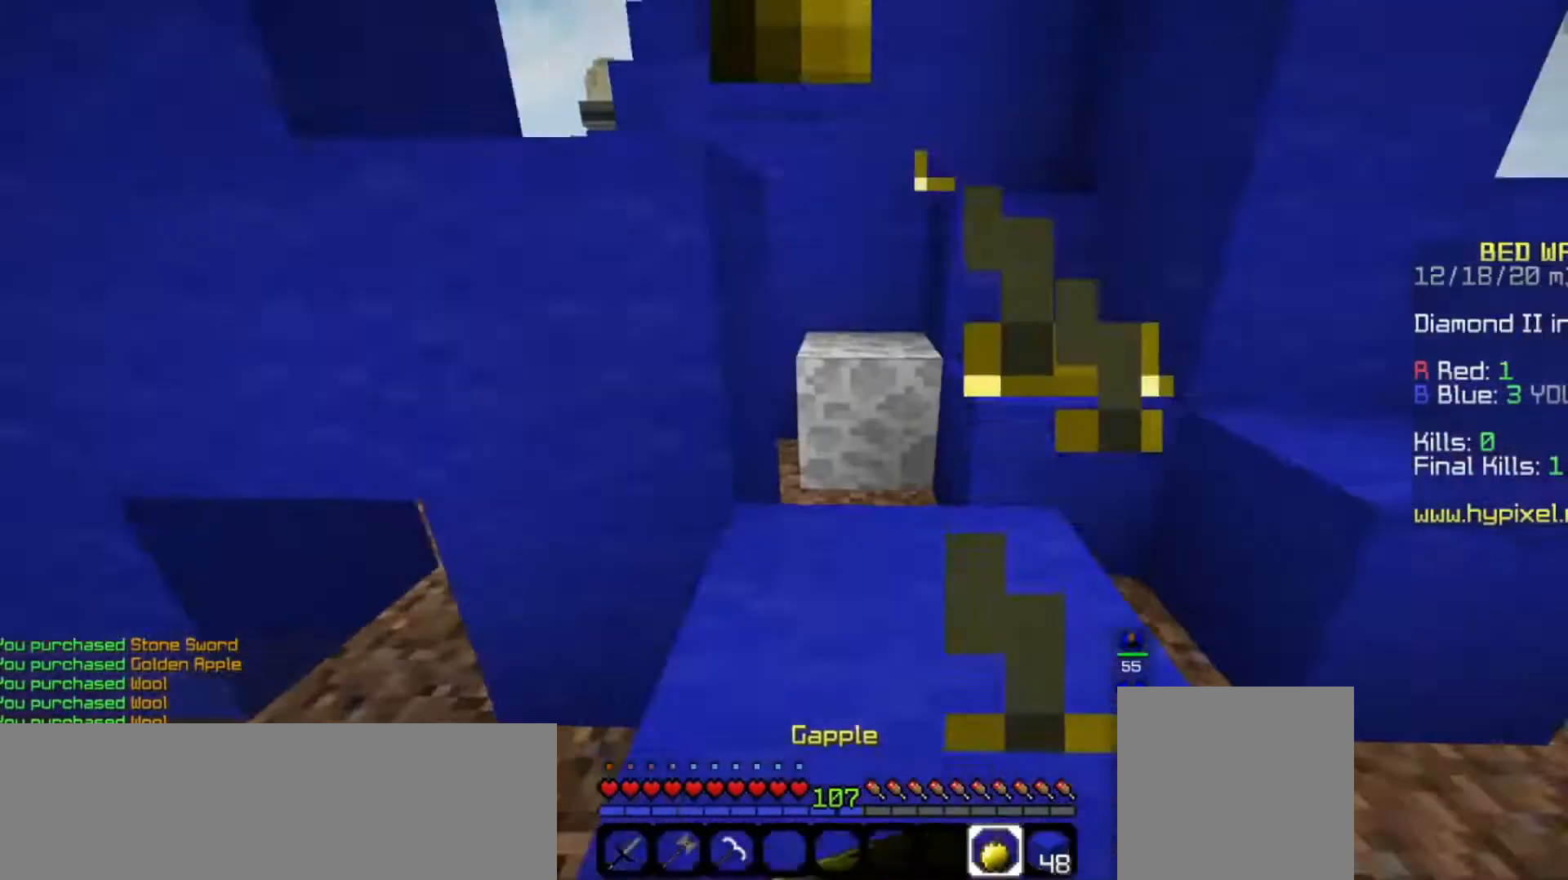
{"keys": ["a", "w"], "mouse": ["left", "right"], "events": [[333, "a", "down"], [400, "space", "up"]]}
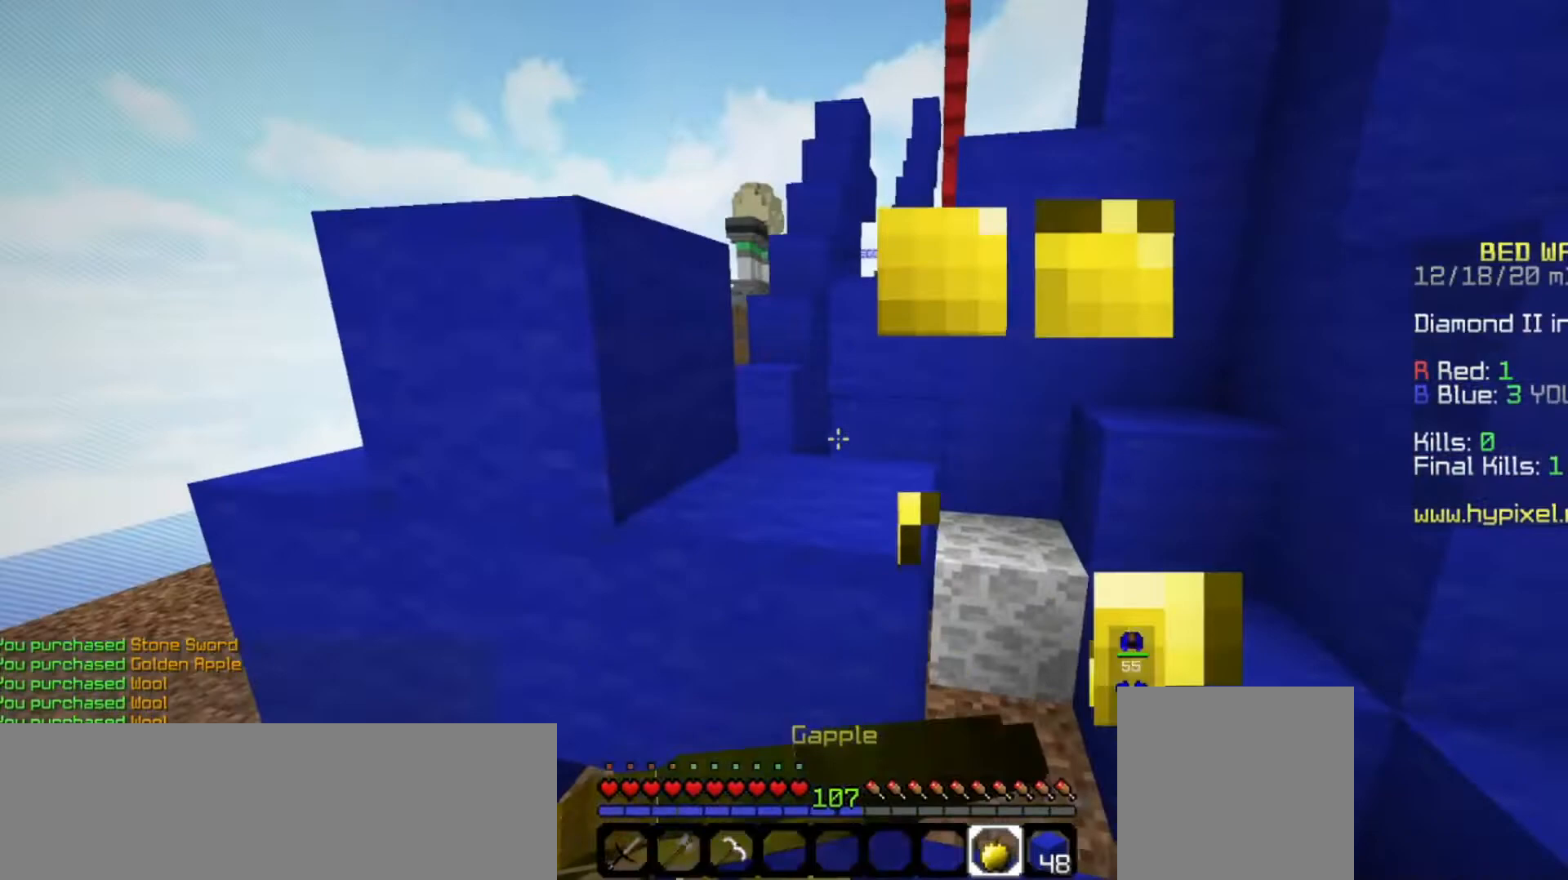
{"keys": ["w"], "mouse": ["left", "right"], "events": [[67, "a", "up"]]}
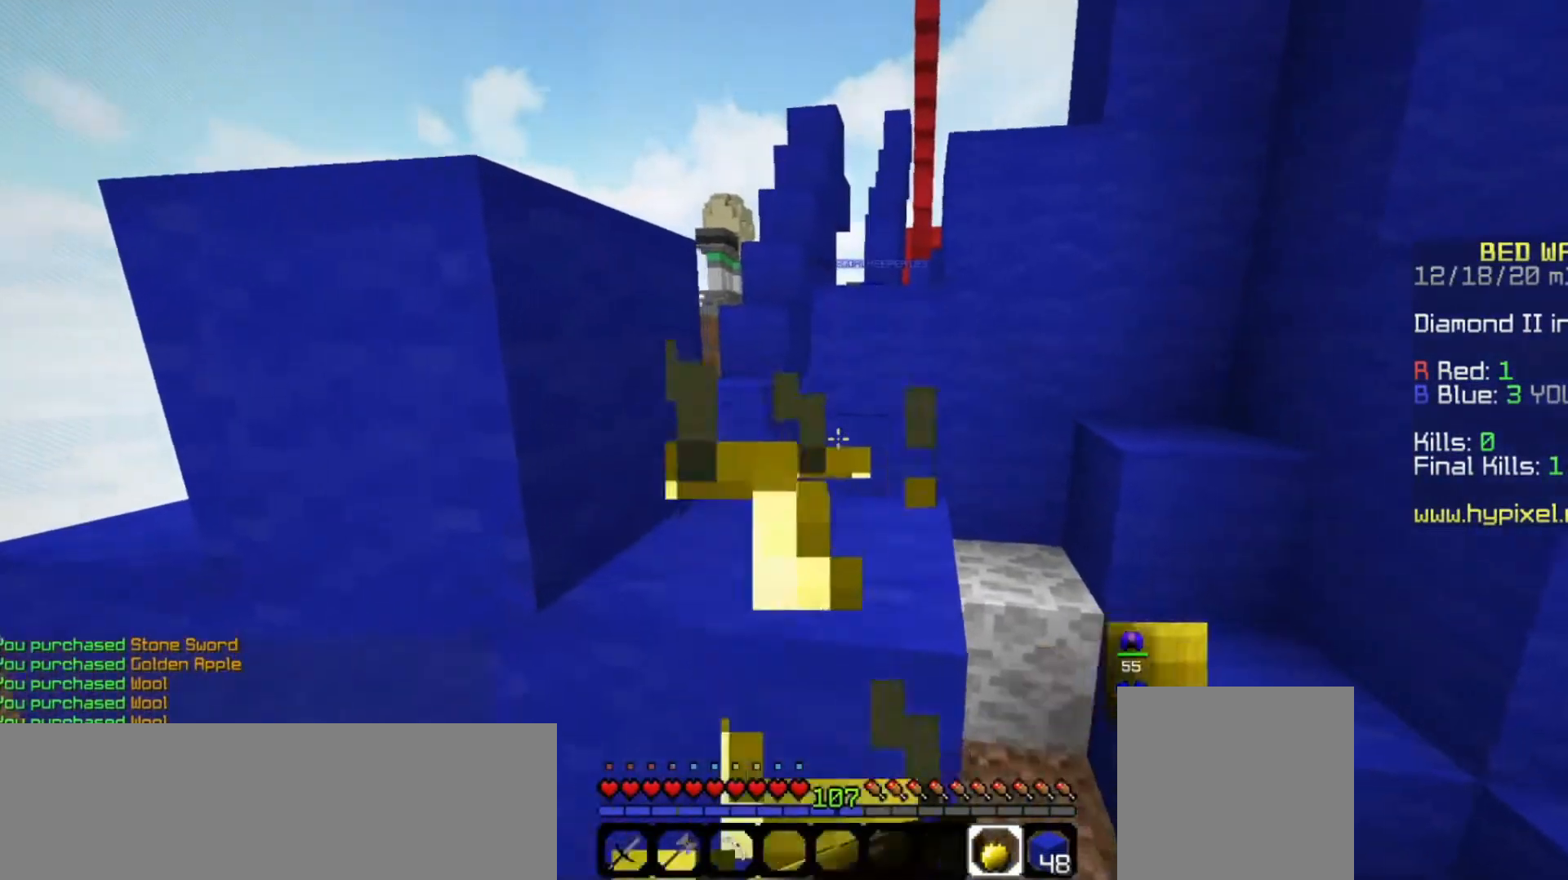
{"keys": ["space", "w"], "mouse": ["left"], "events": [[67, "space", "down"], [467, "mouse_right", "up"]]}
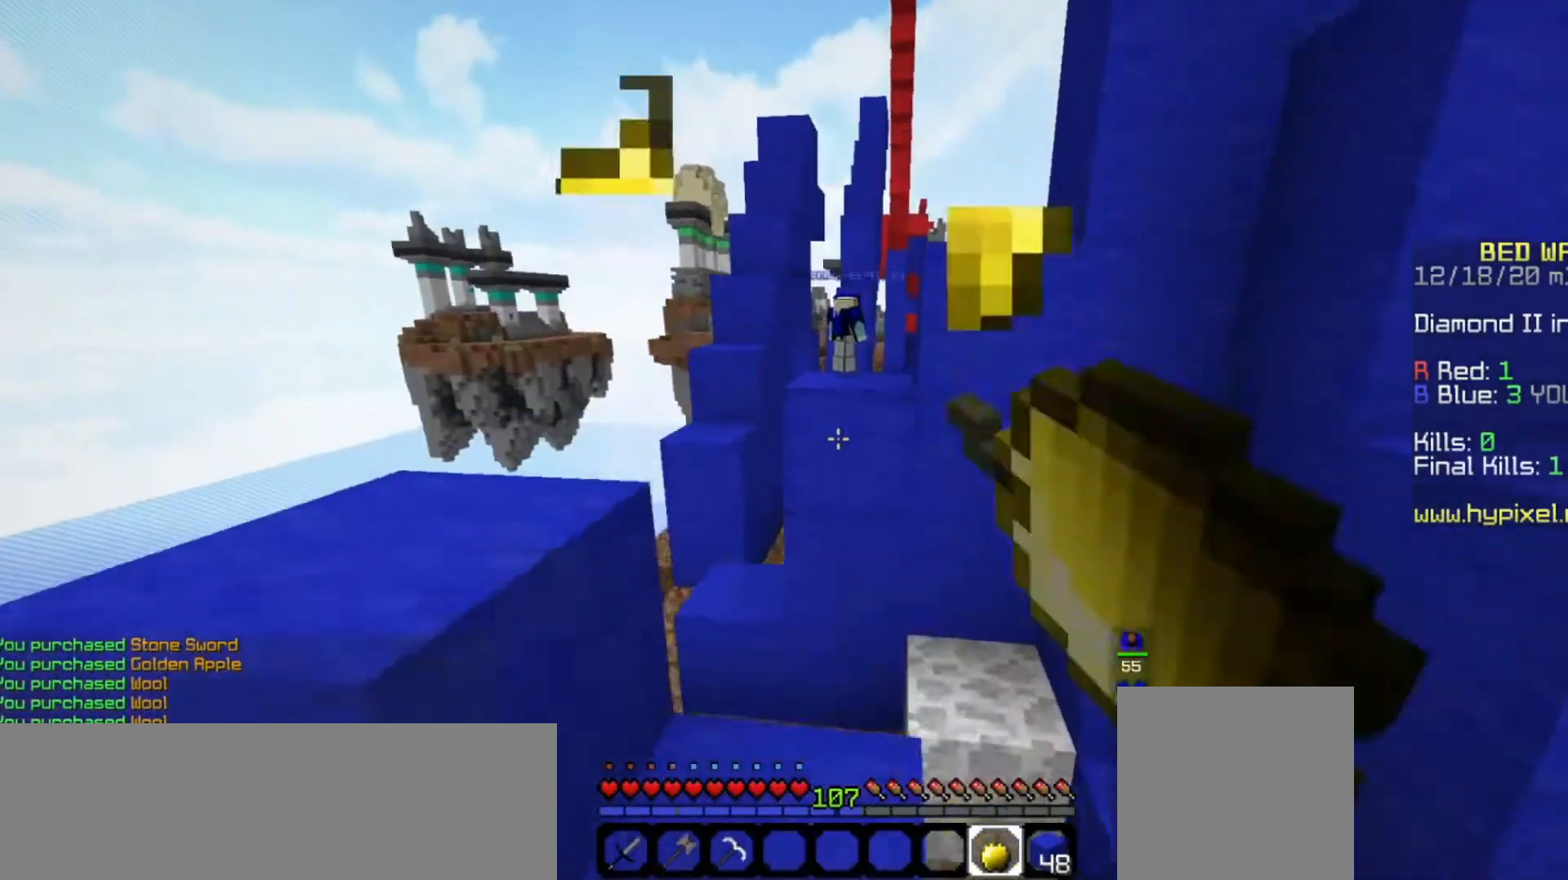
{"keys": ["space", "w"], "mouse": ["right"], "events": [[33, "mouse_left", "up"], [33, "space", "up"], [133, "space", "down"], [467, "mouse_right", "down"]]}
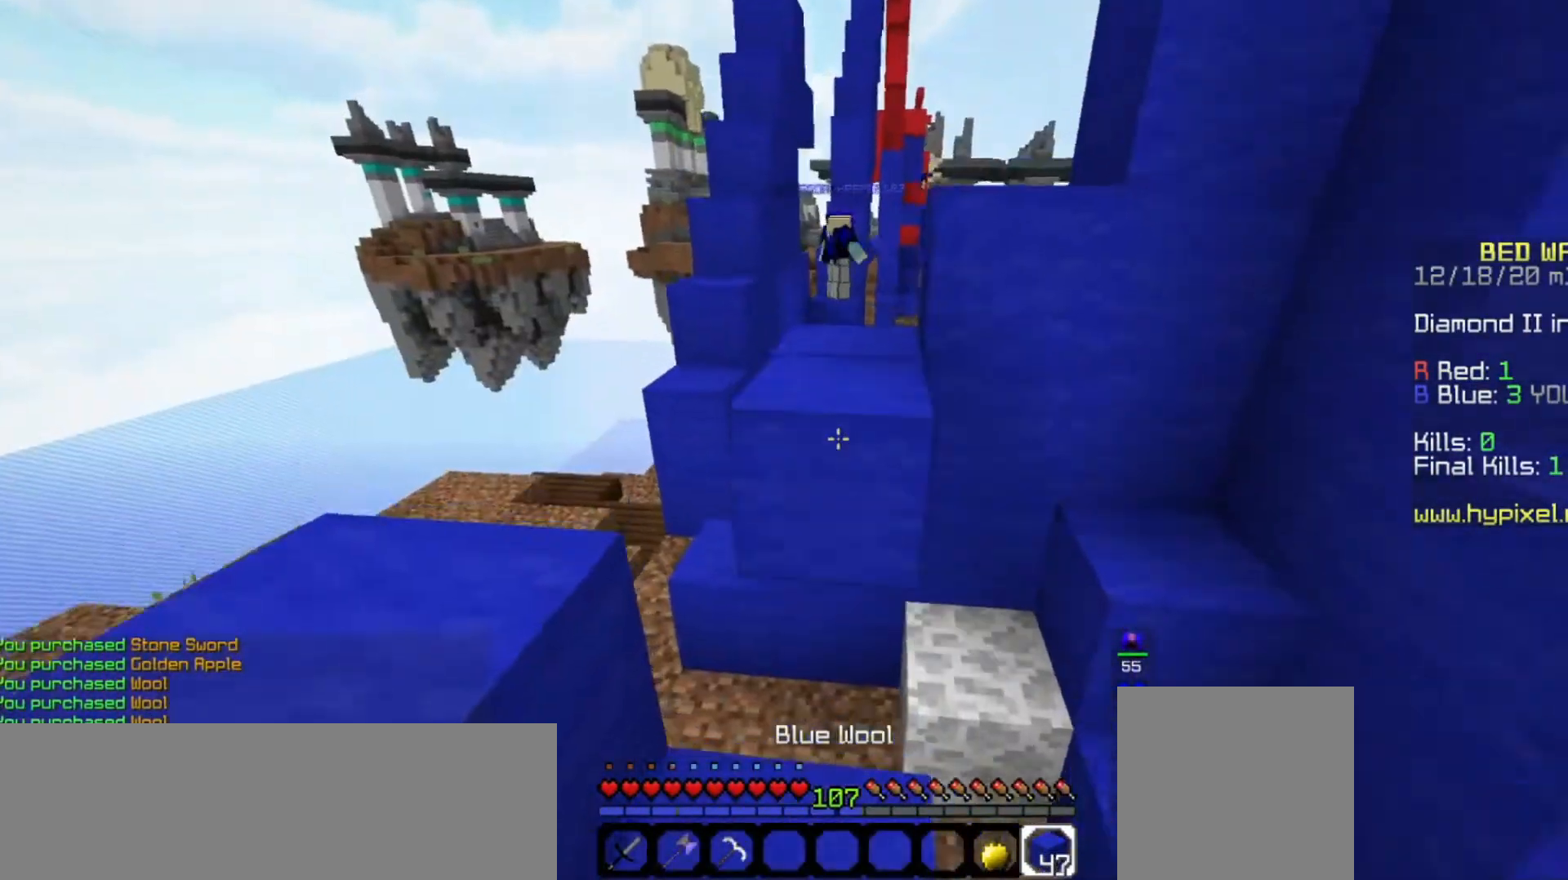
{"keys": ["space", "w"], "mouse": [], "events": [[67, "space", "up"], [300, "mouse_right", "up"], [333, "space", "down"]]}
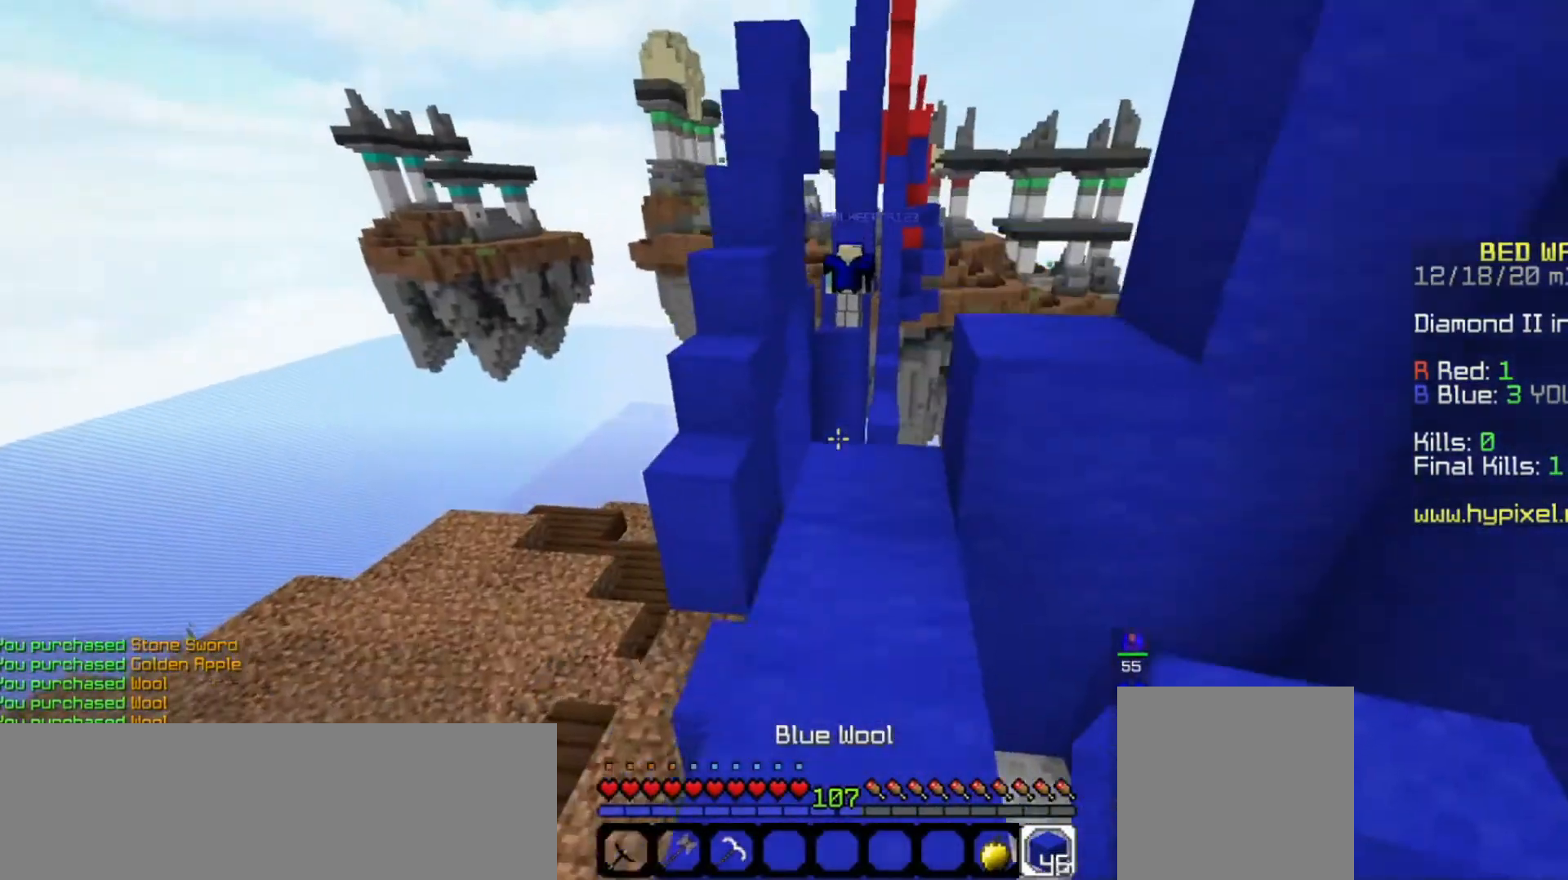
{"keys": ["w"], "mouse": ["left"], "events": [[233, "mouse_left", "down"], [233, "space", "up"], [300, "w", "up"], [367, "w", "down"]]}
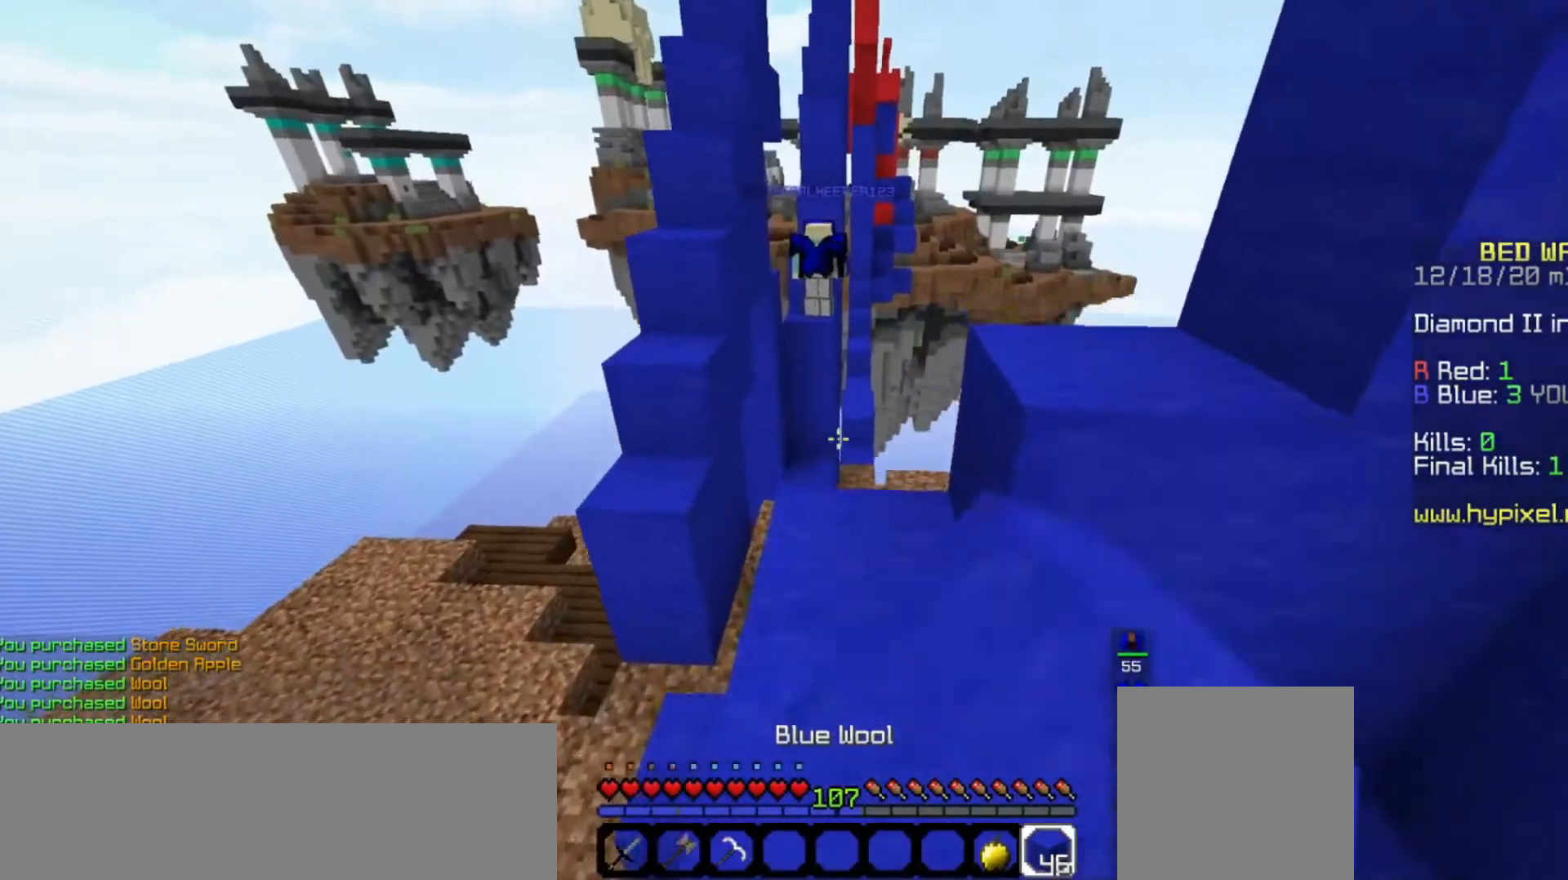
{"keys": ["w"], "mouse": [], "events": [[500, "mouse_left", "up"]]}
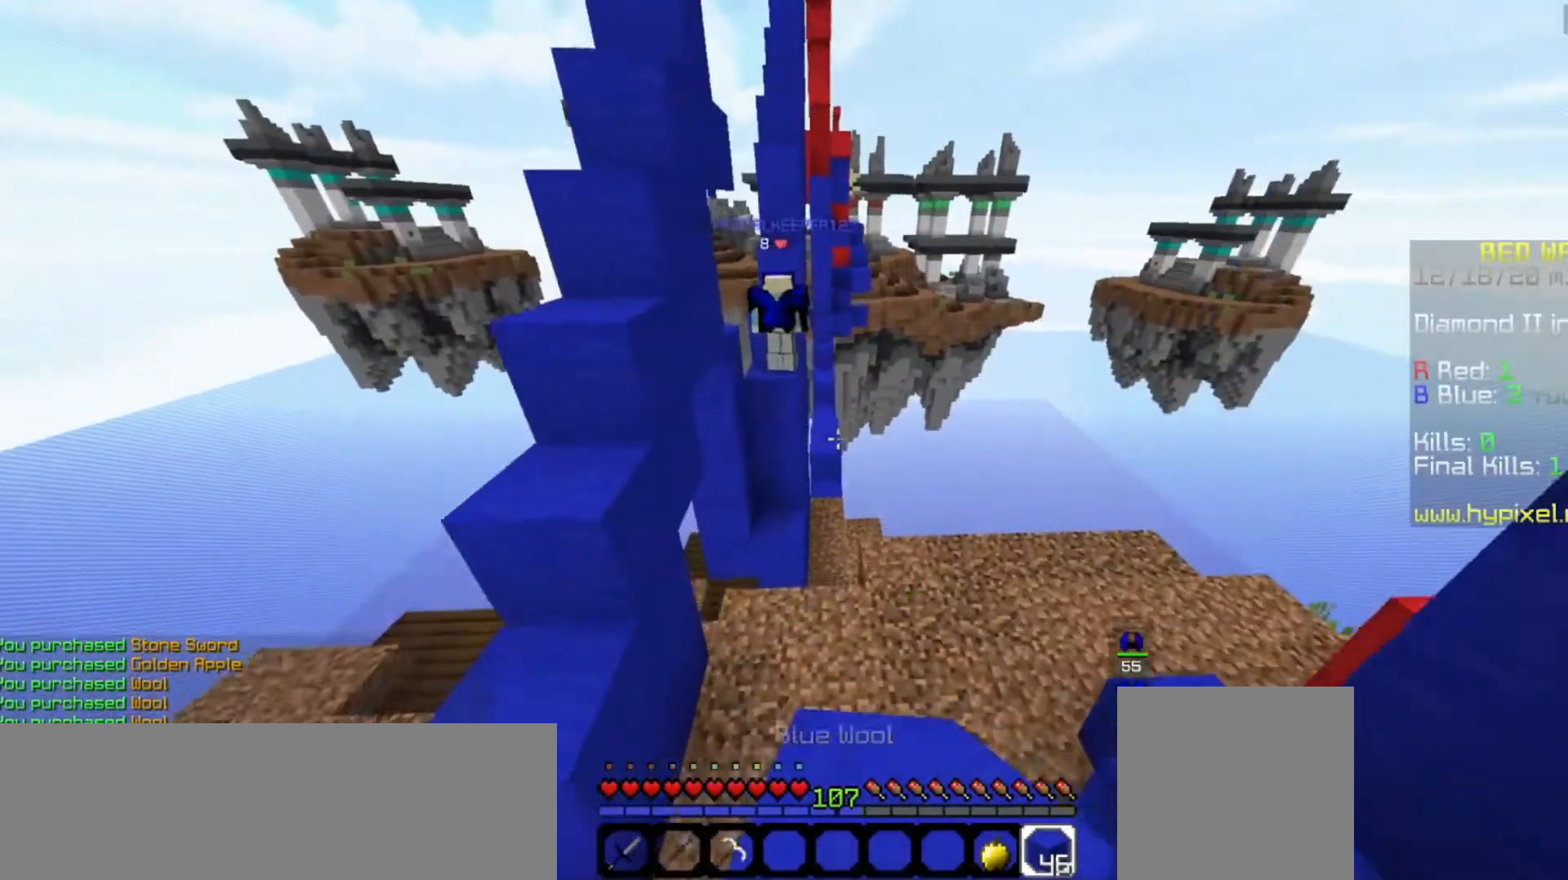
{"keys": [], "mouse": [], "events": [[300, "w", "up"]]}
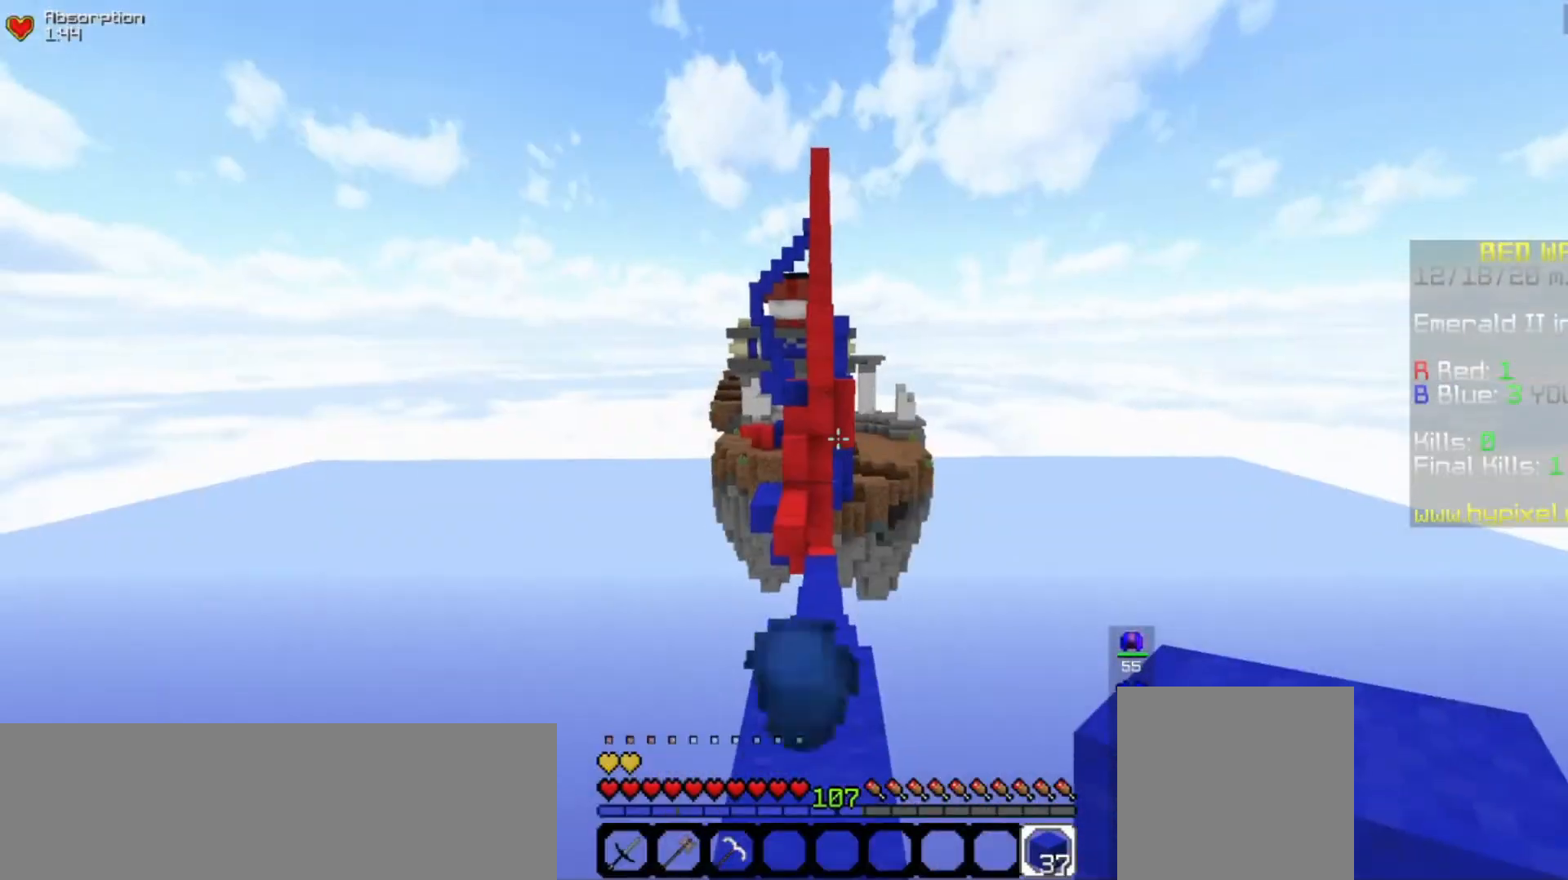
{"keys": [], "mouse": [], "events": []}
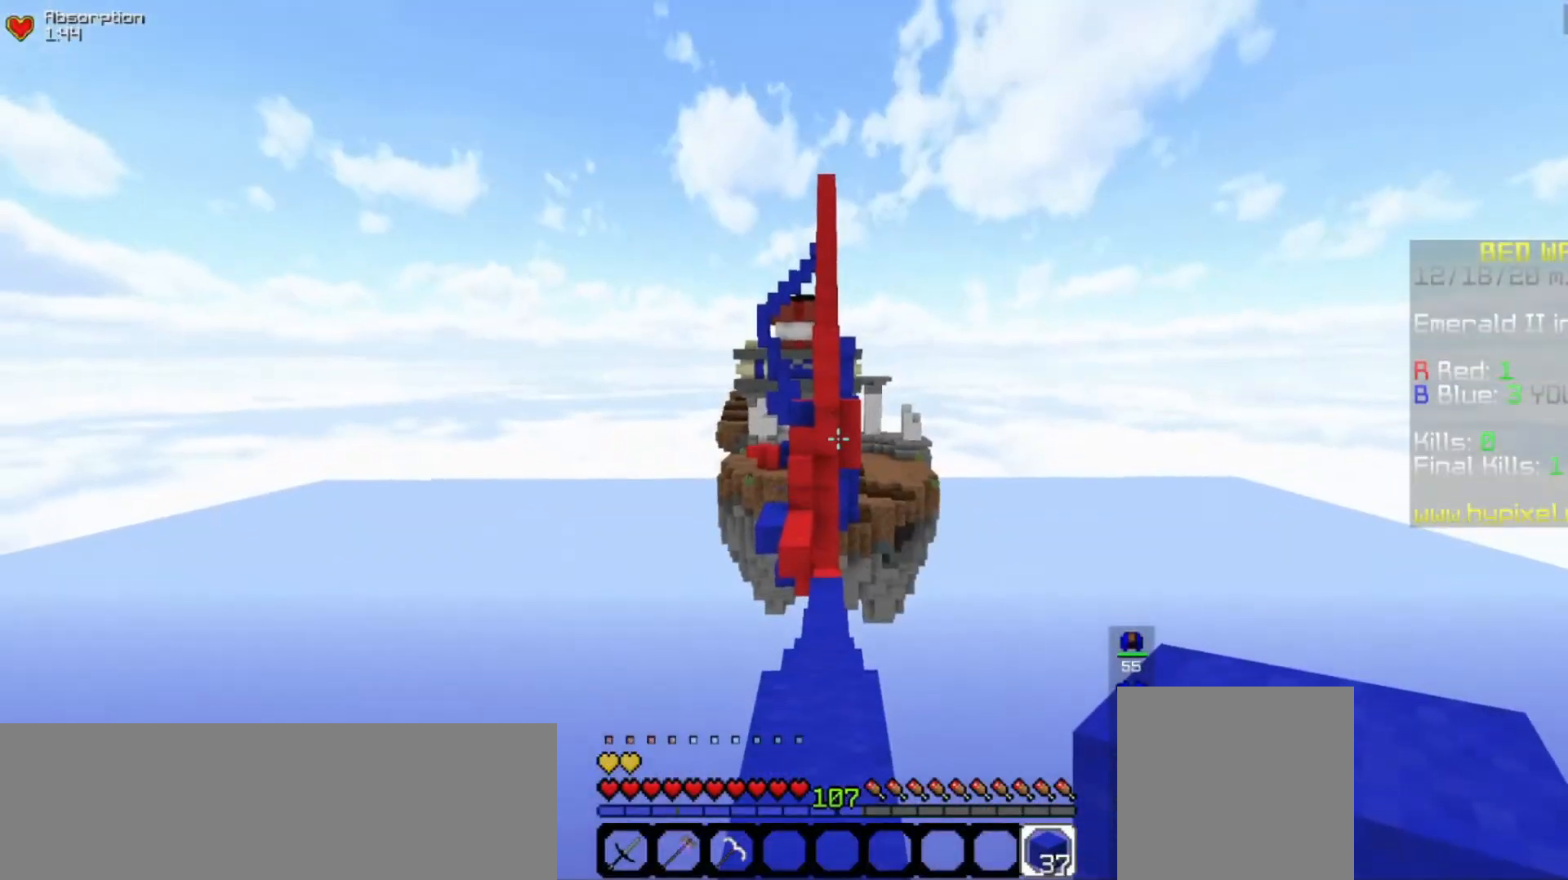
{"keys": [], "mouse": [], "events": []}
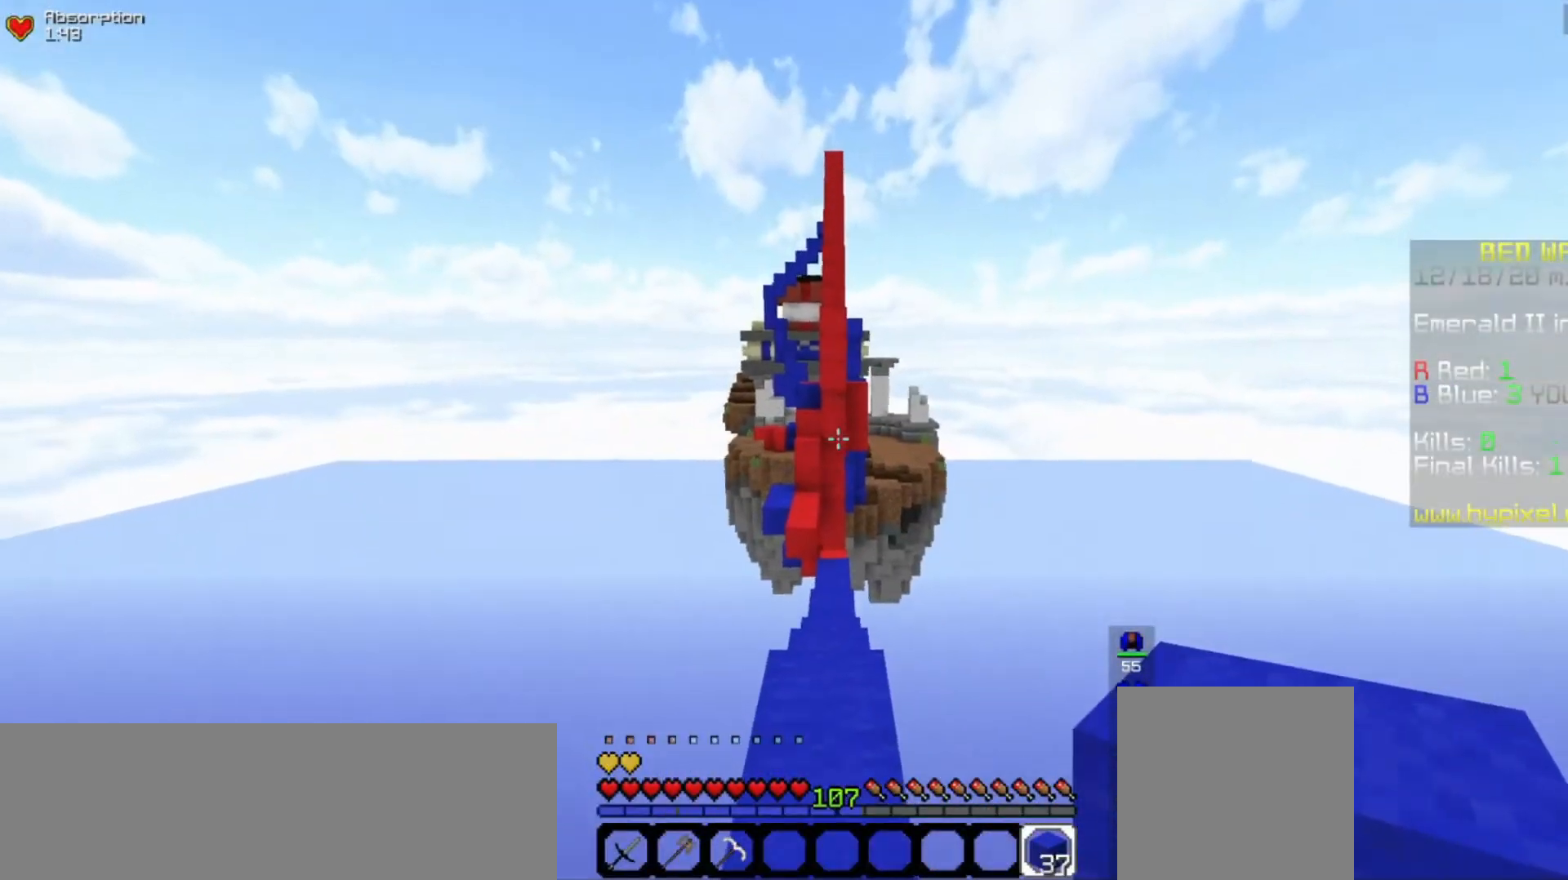
{"keys": [], "mouse": [], "events": []}
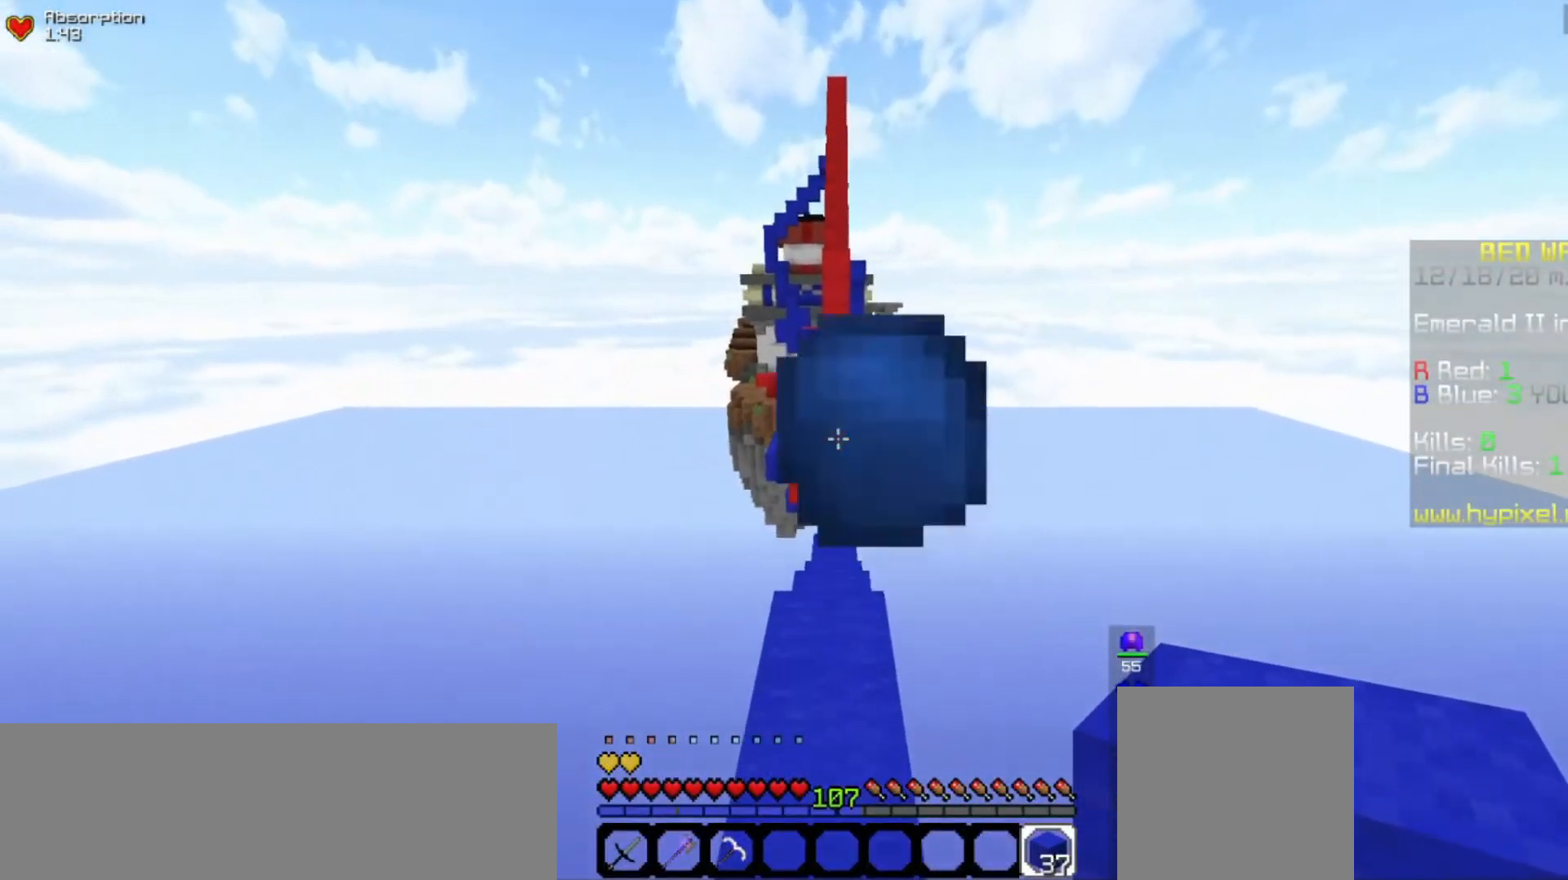
{"keys": [], "mouse": [], "events": []}
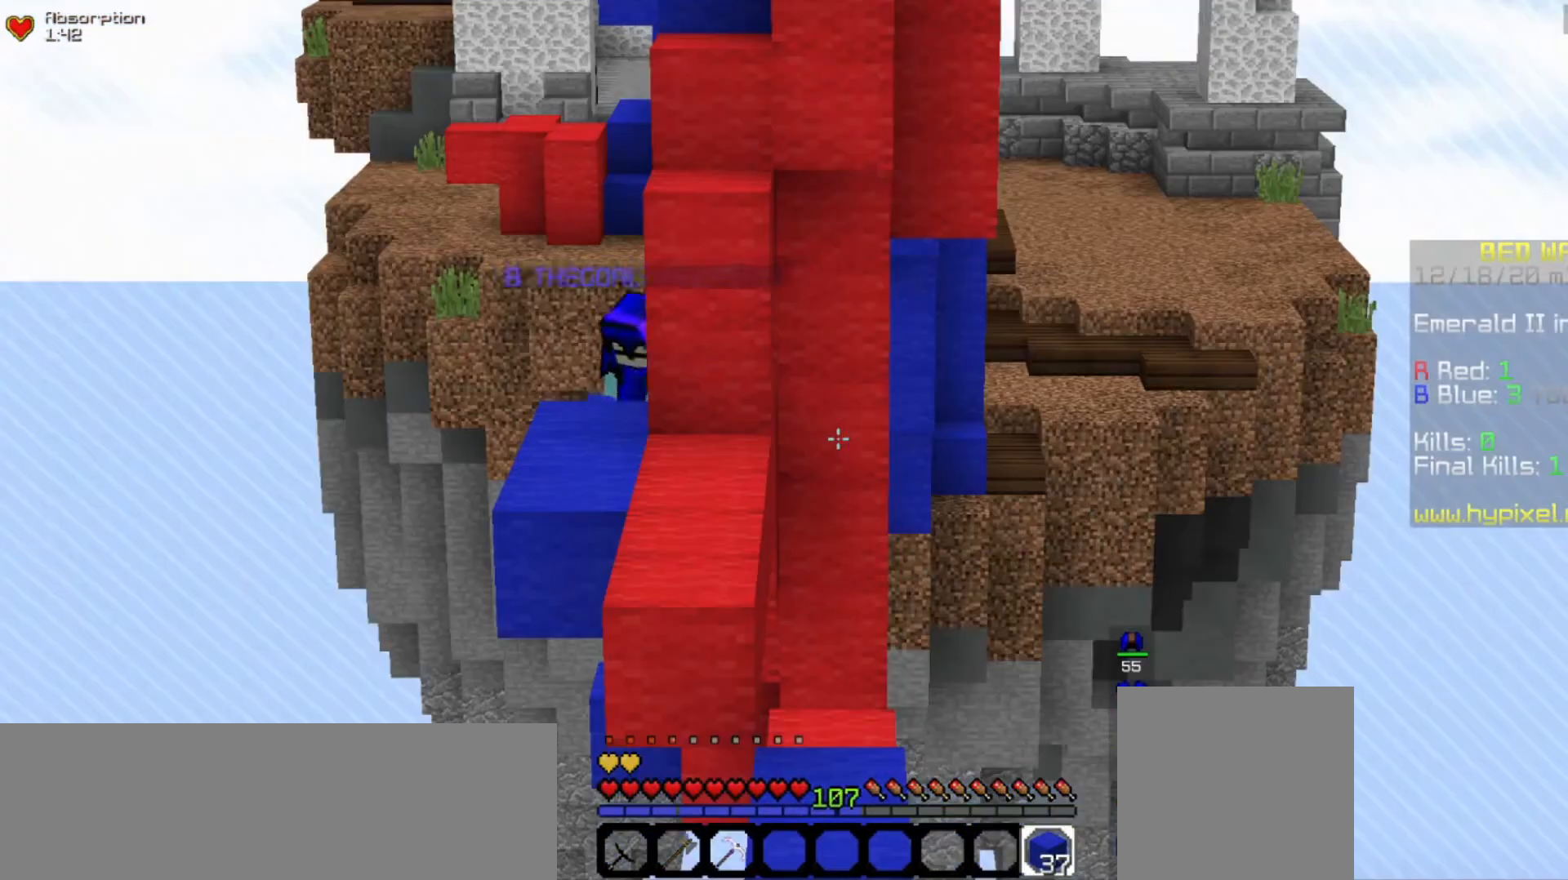
{"keys": [], "mouse": ["left"], "events": [[400, "mouse_left", "down"]]}
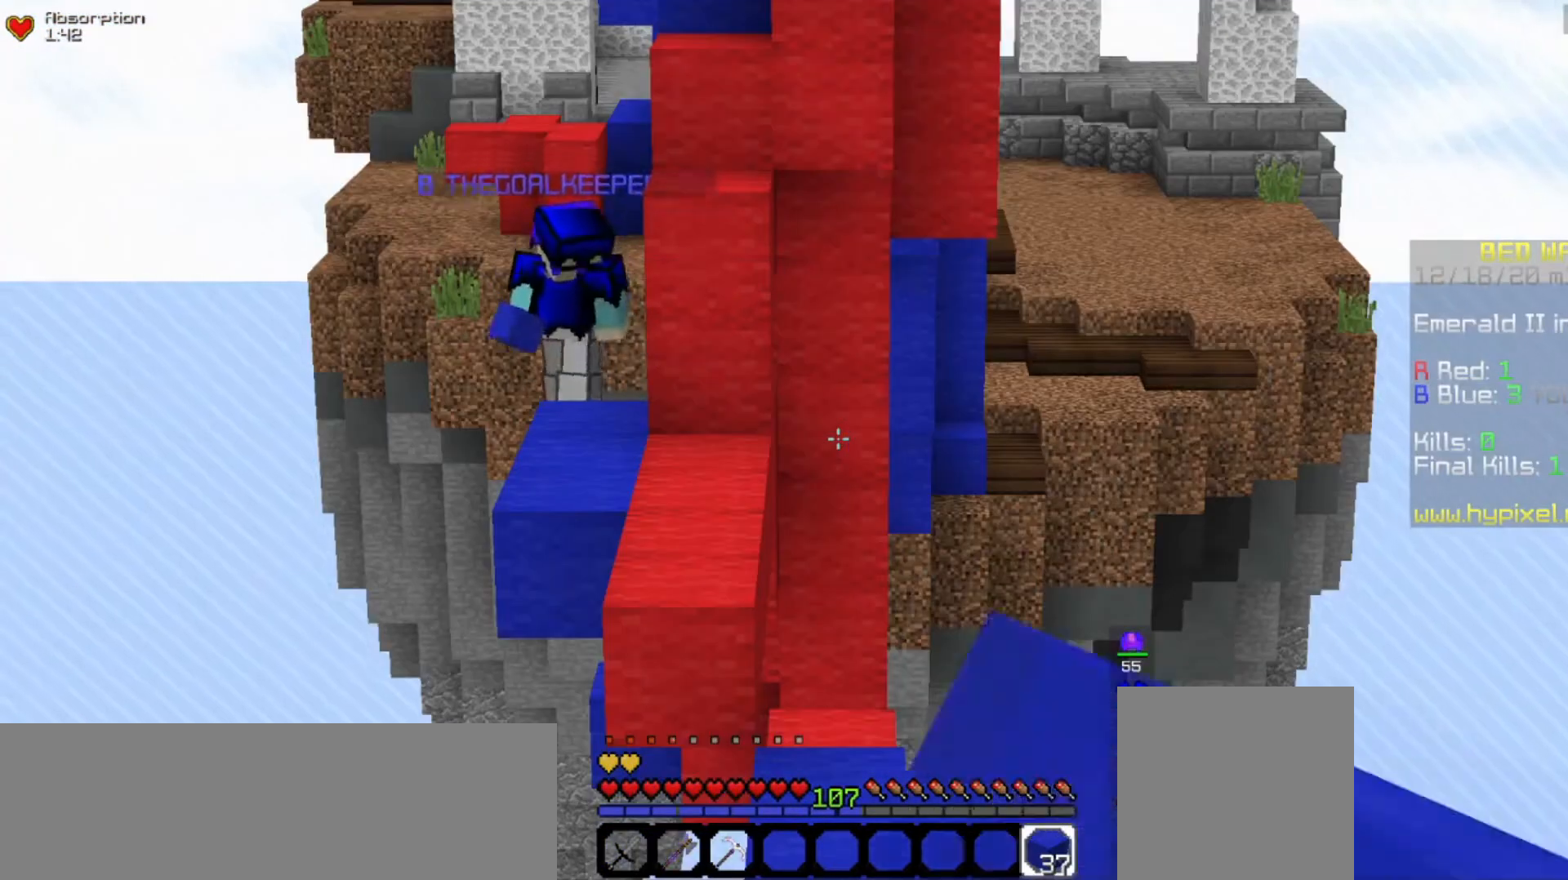
{"keys": [], "mouse": ["left"], "events": []}
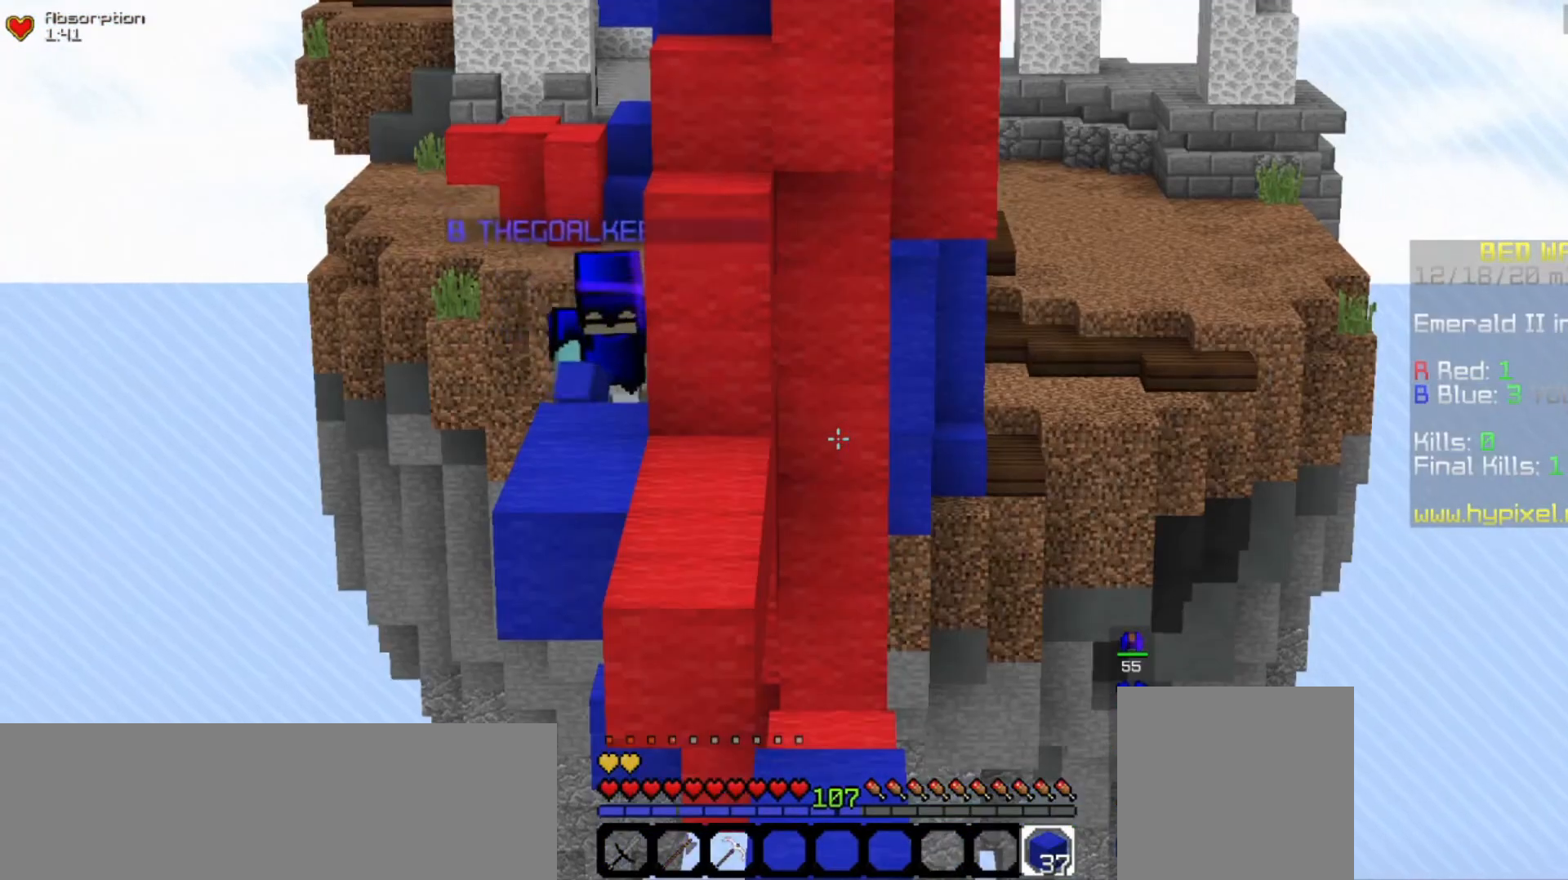
{"keys": [], "mouse": ["left"], "events": [[33, "mouse_left", "up"], [267, "mouse_left", "down"]]}
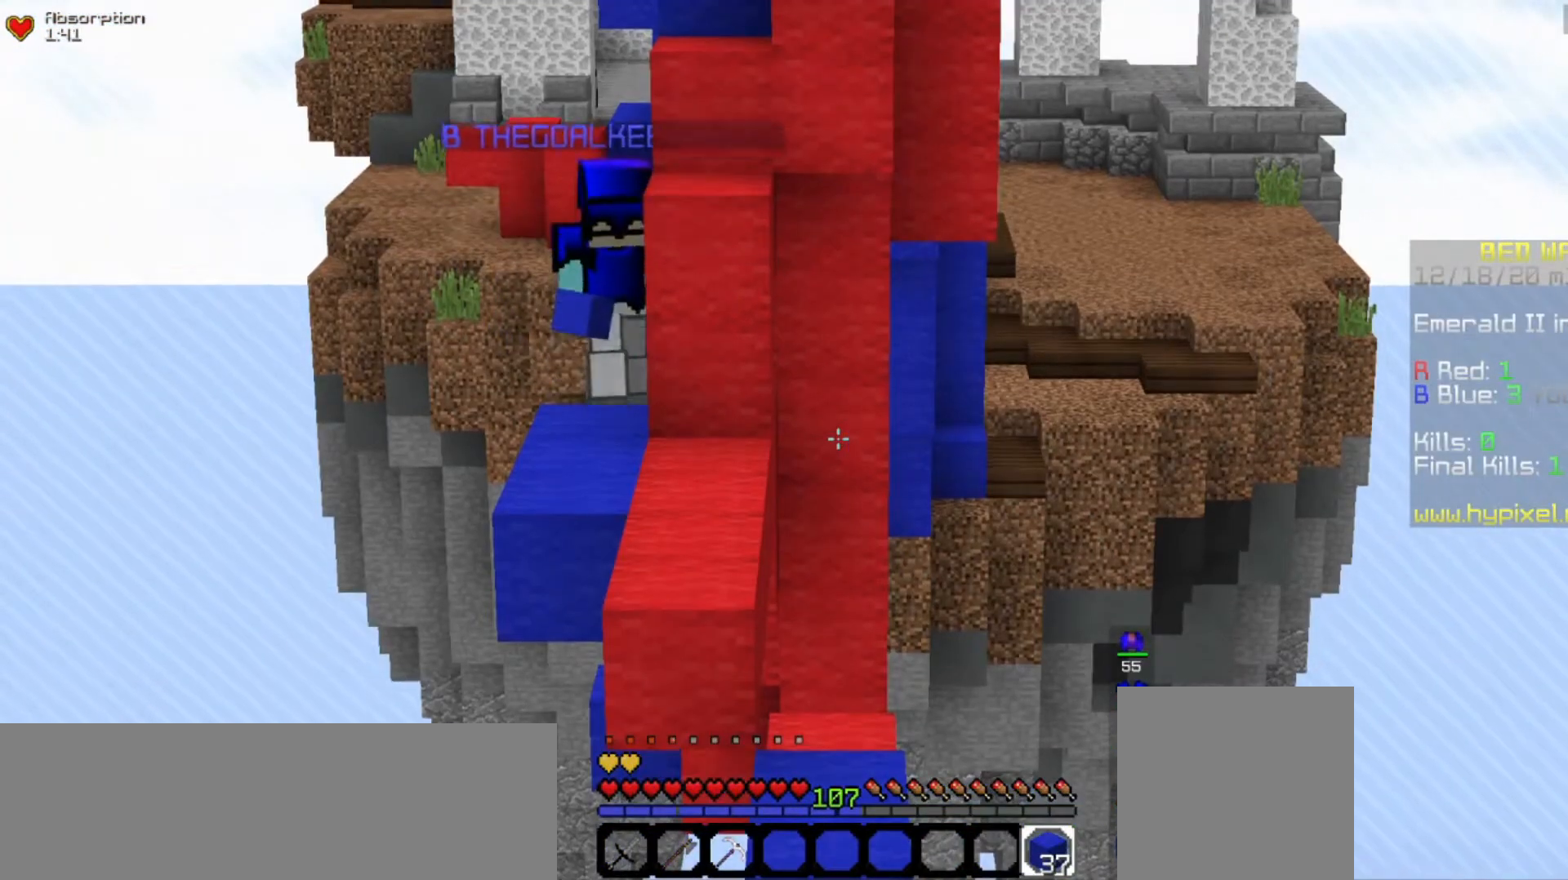
{"keys": [], "mouse": ["left"], "events": []}
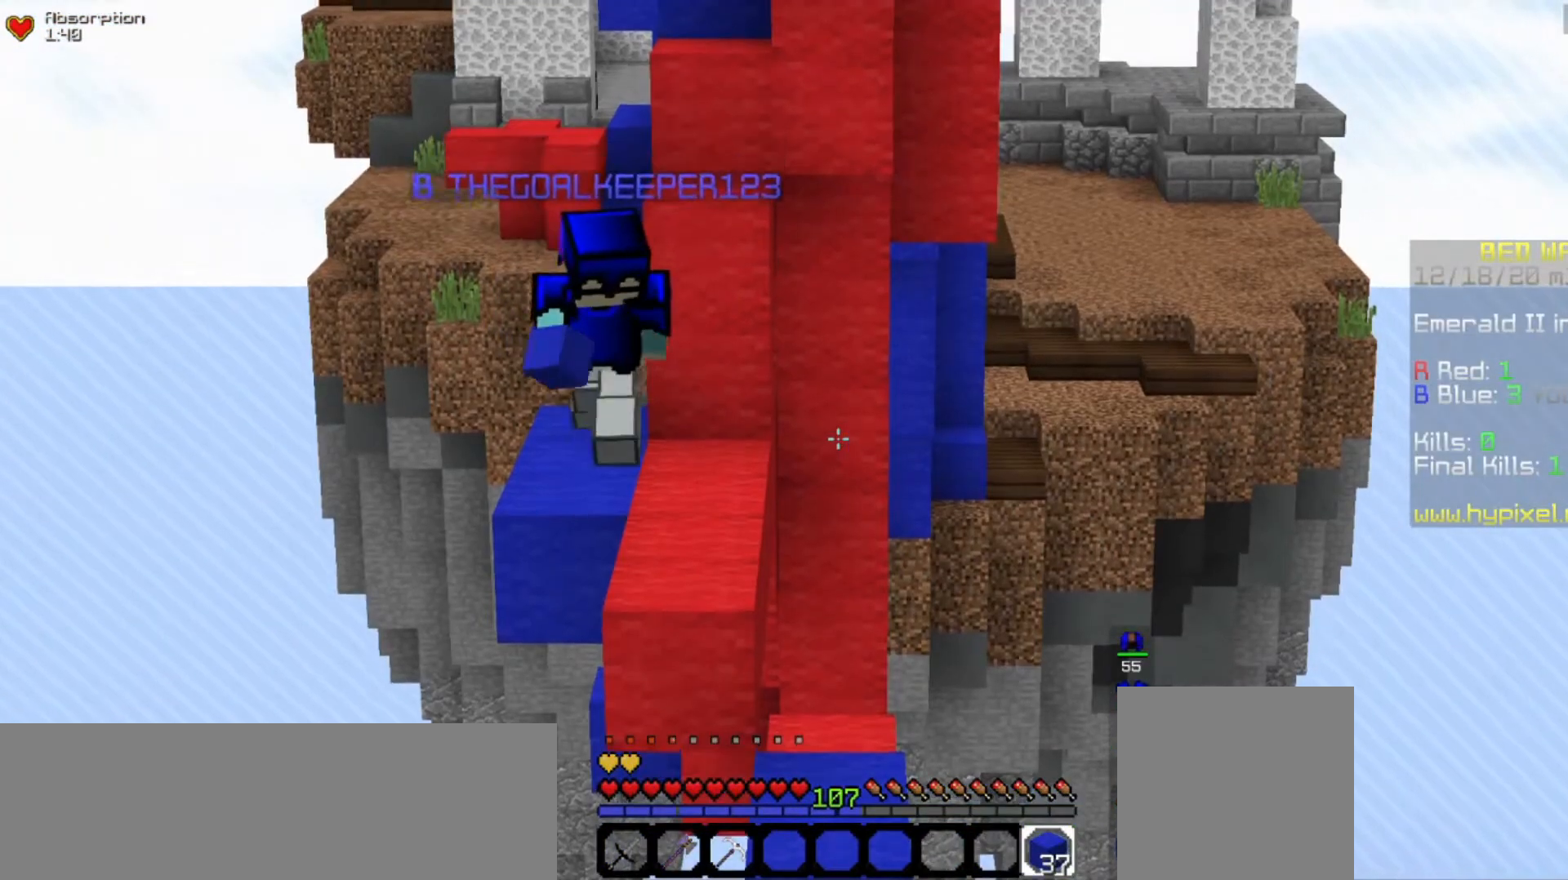
{"keys": [], "mouse": [], "events": [[500, "mouse_left", "up"]]}
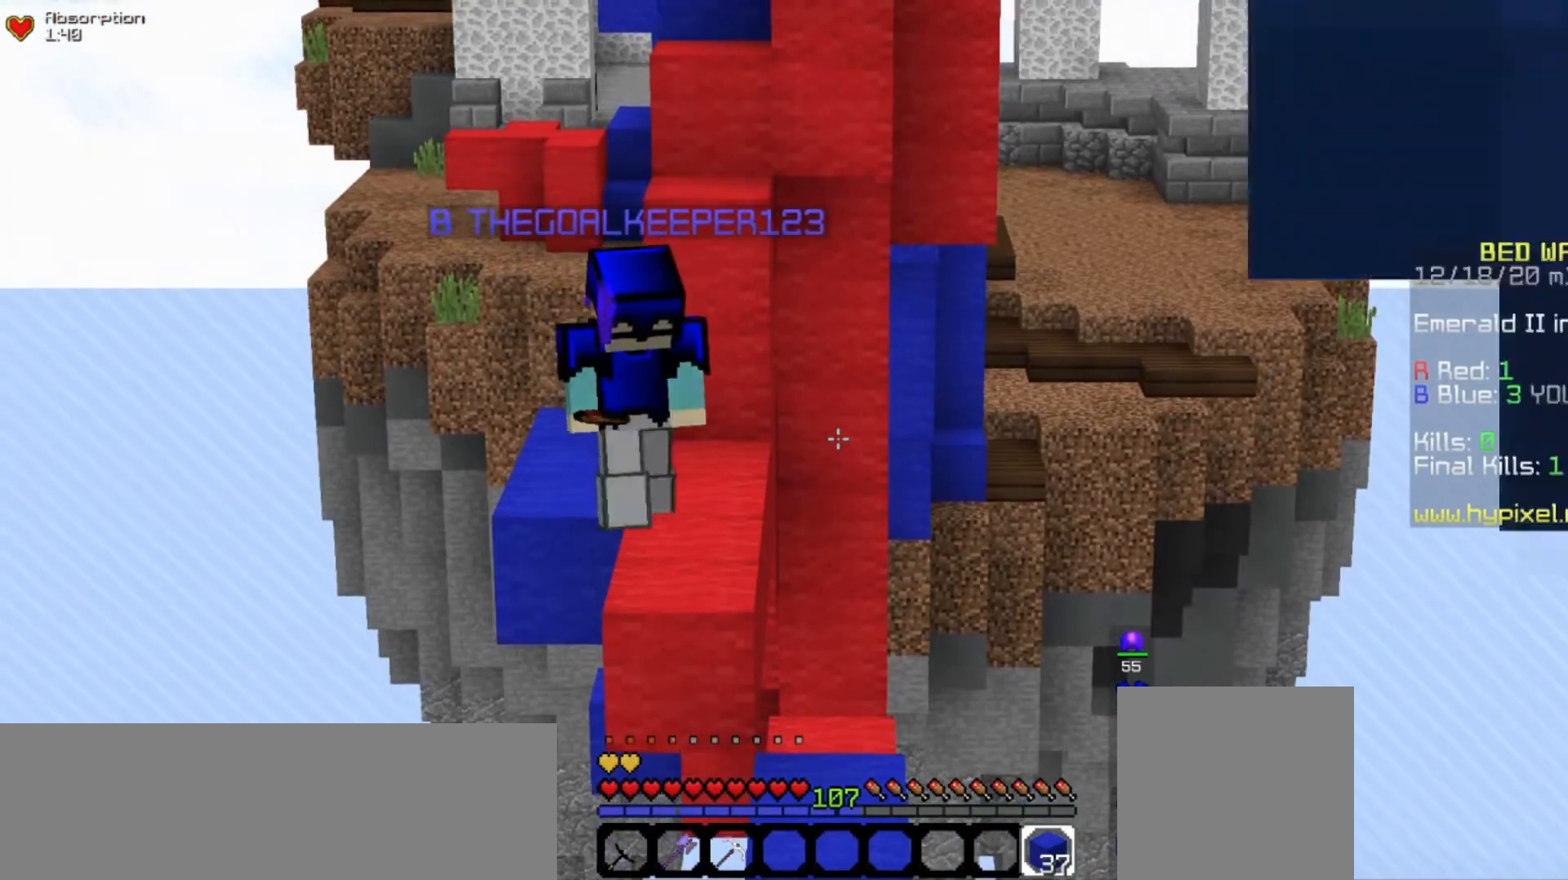
{"keys": [], "mouse": [], "events": []}
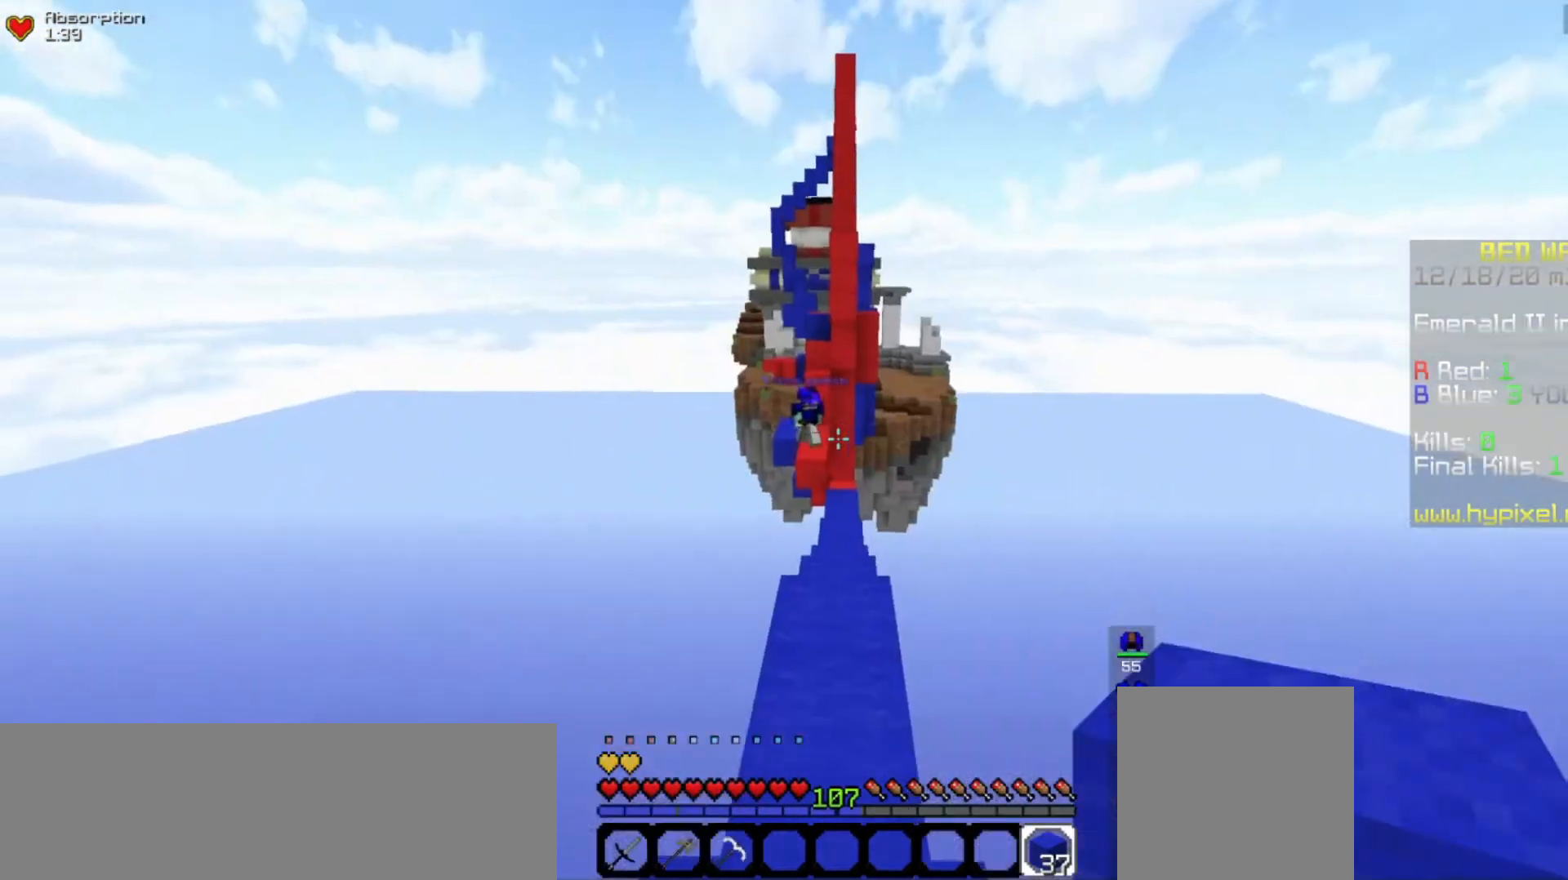
{"keys": ["w"], "mouse": [], "events": [[200, "w", "down"]]}
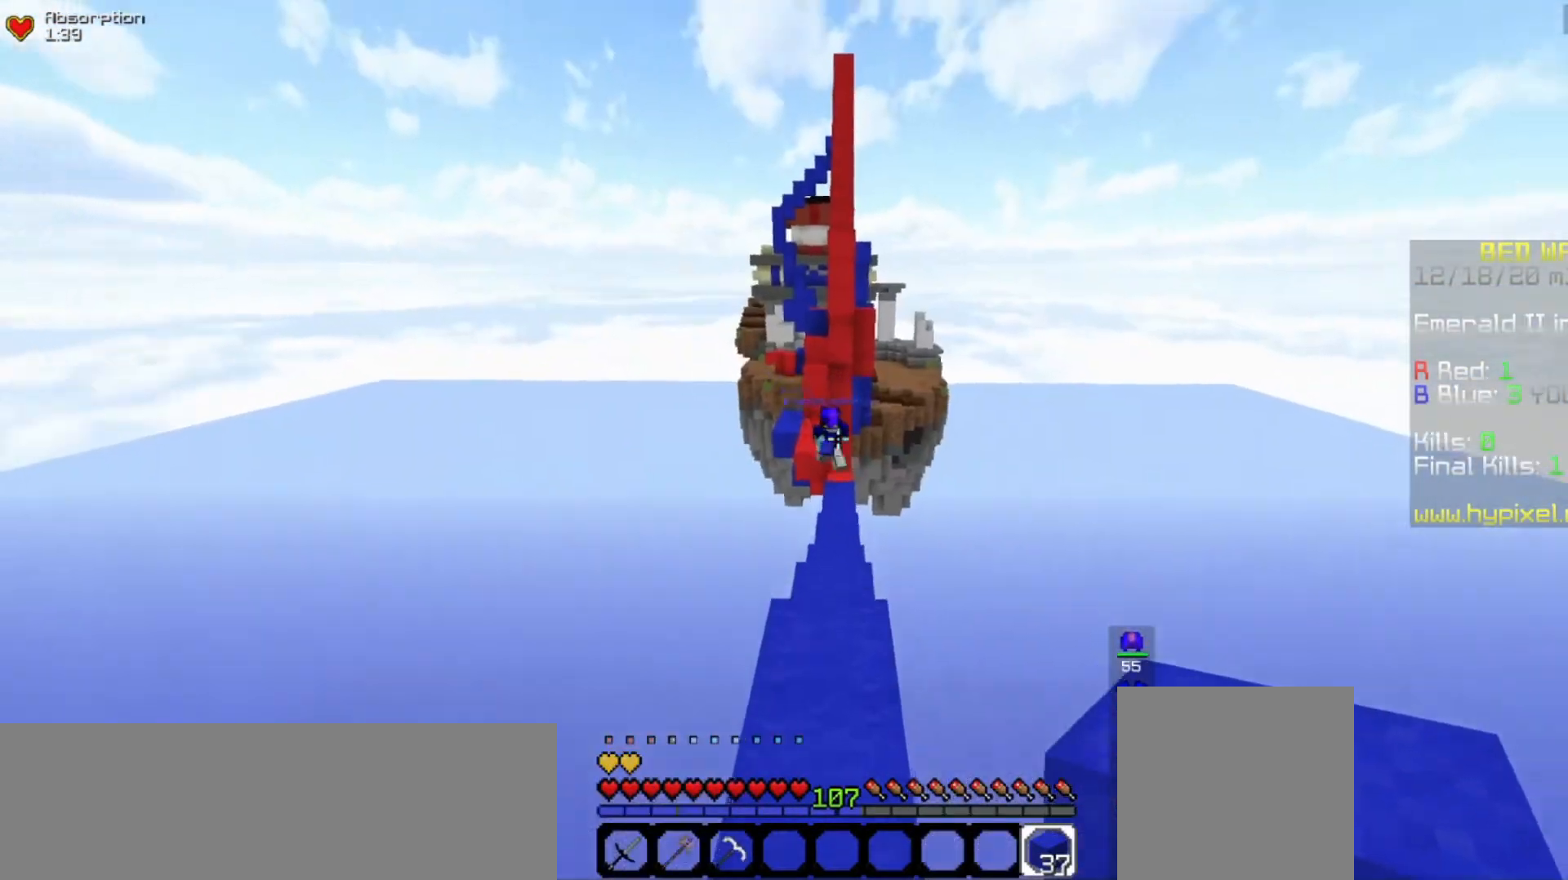
{"keys": ["w"], "mouse": [], "events": []}
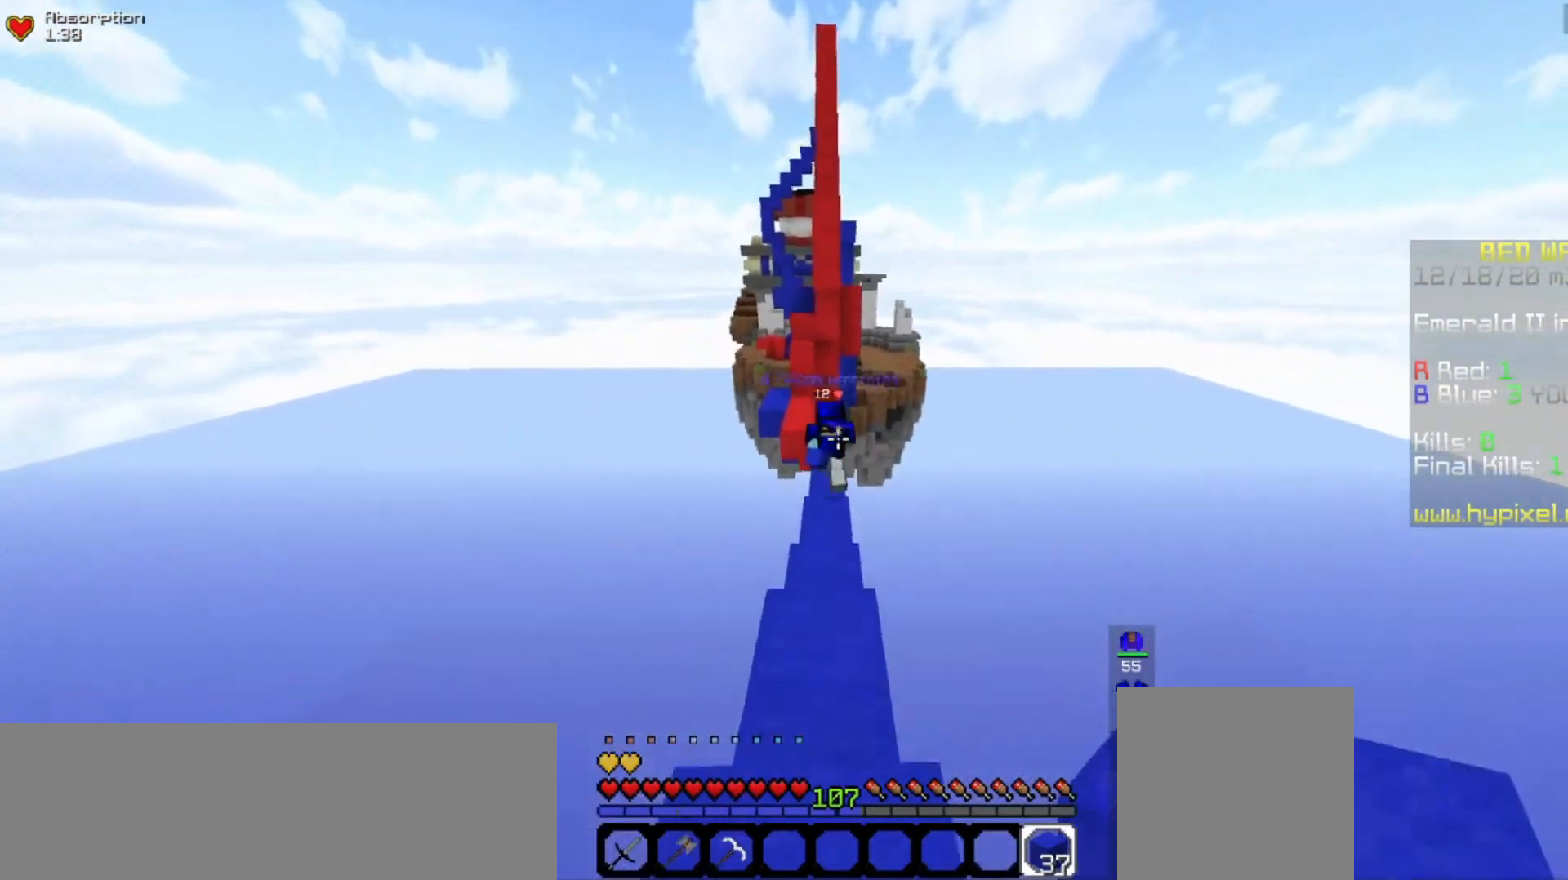
{"keys": ["s"], "mouse": [], "events": [[167, "w", "up"], [267, "s", "down"]]}
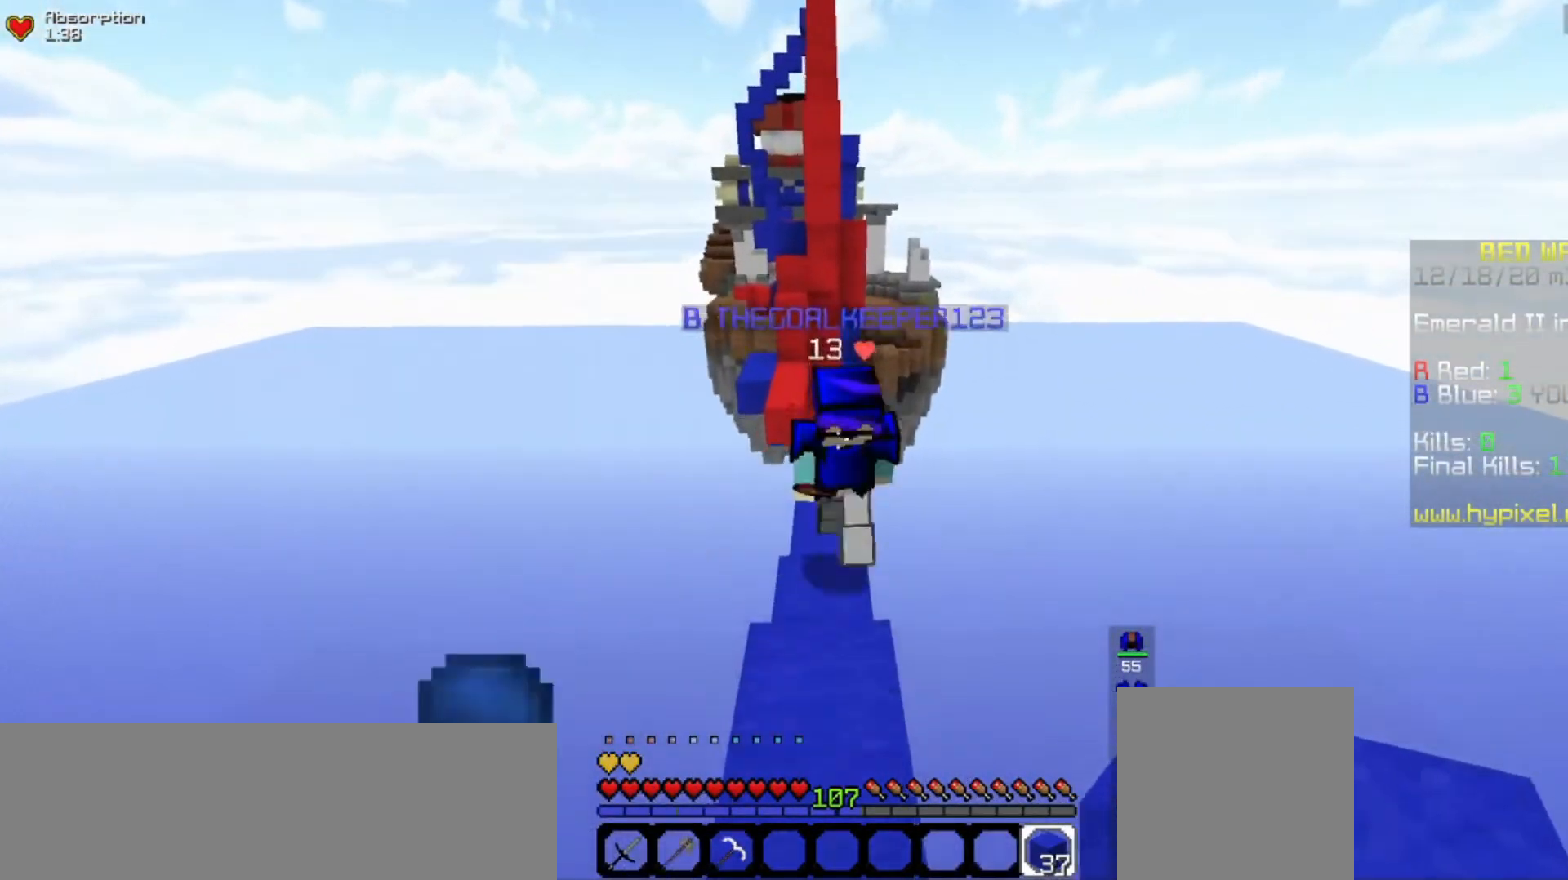
{"keys": ["s", "space"], "mouse": ["left"], "events": [[400, "mouse_left", "down"], [433, "space", "down"]]}
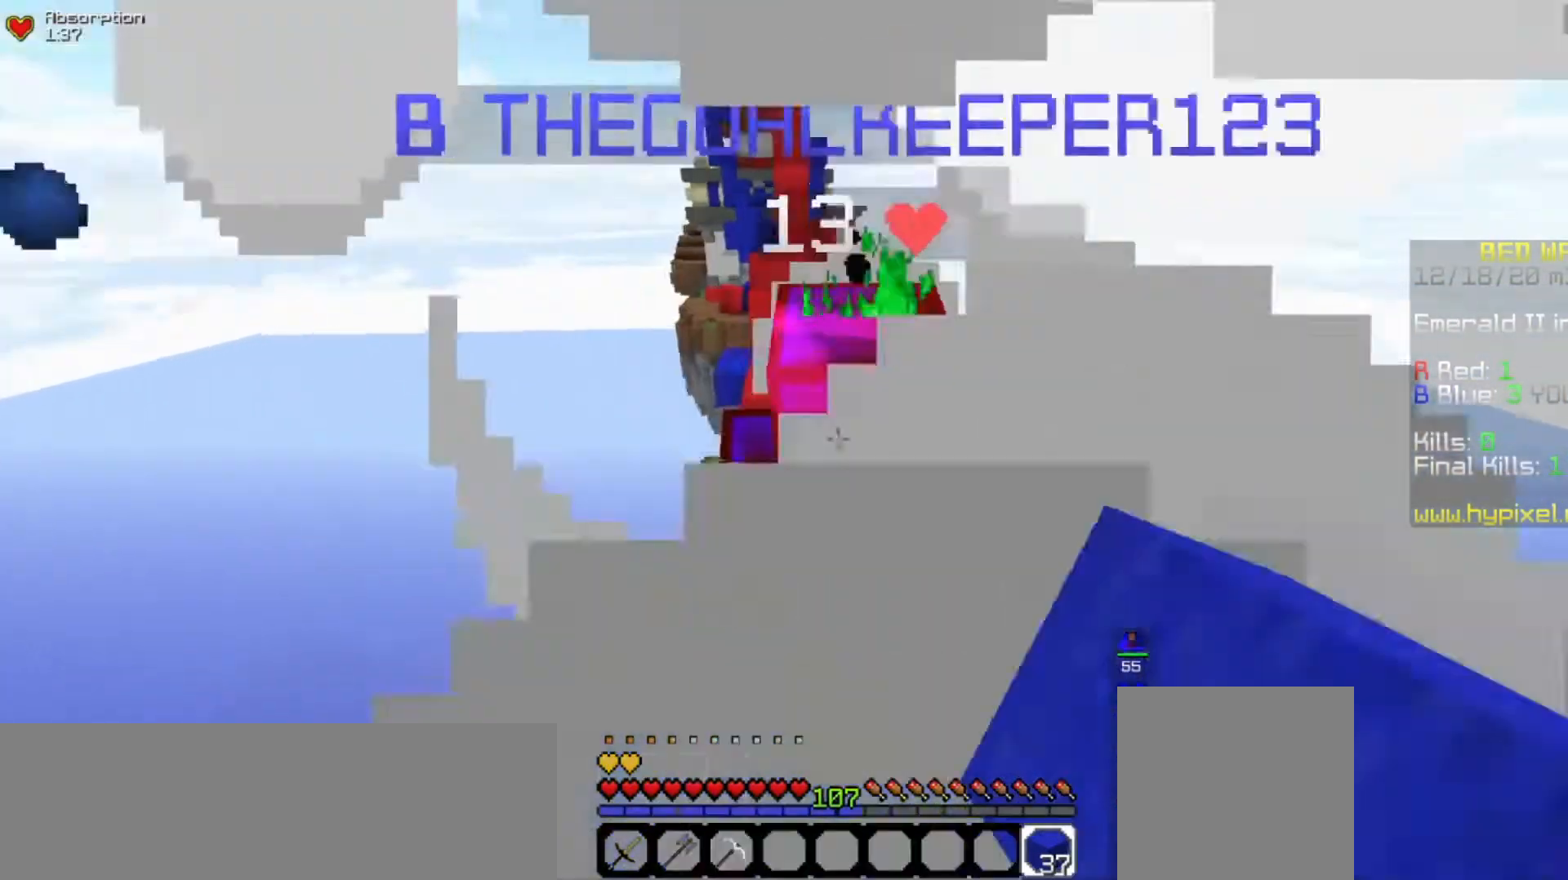
{"keys": ["s", "space"], "mouse": ["left"], "events": [[167, "s", "up"], [267, "s", "down"]]}
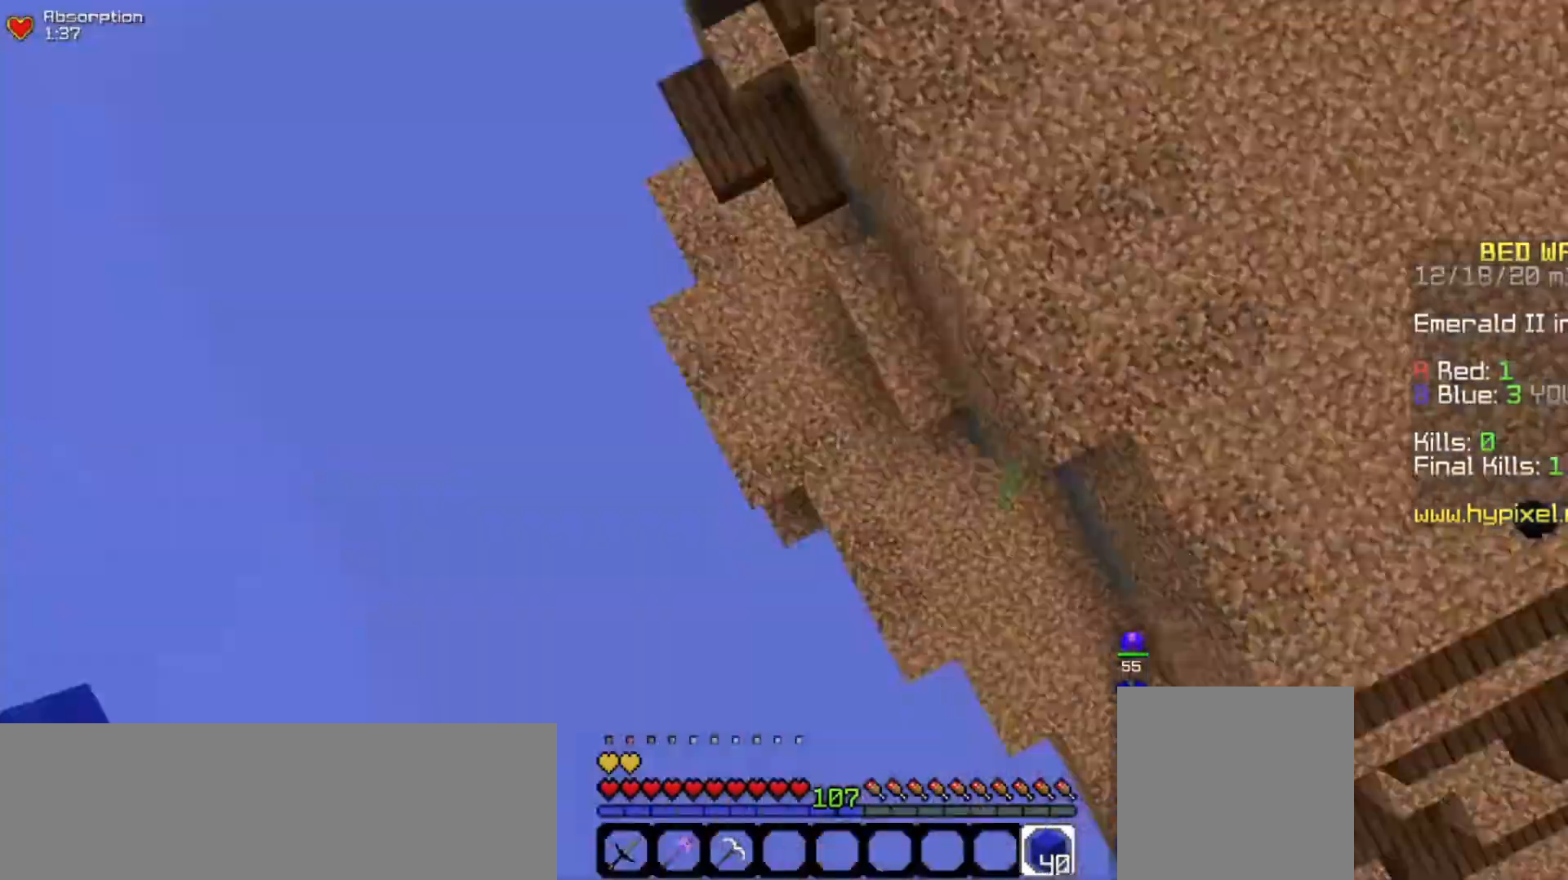
{"keys": ["a", "w"], "mouse": ["right"], "events": [[67, "s", "up"], [100, "mouse_left", "up"], [100, "w", "down"], [133, "mouse_right", "down"], [400, "a", "down"], [500, "space", "up"]]}
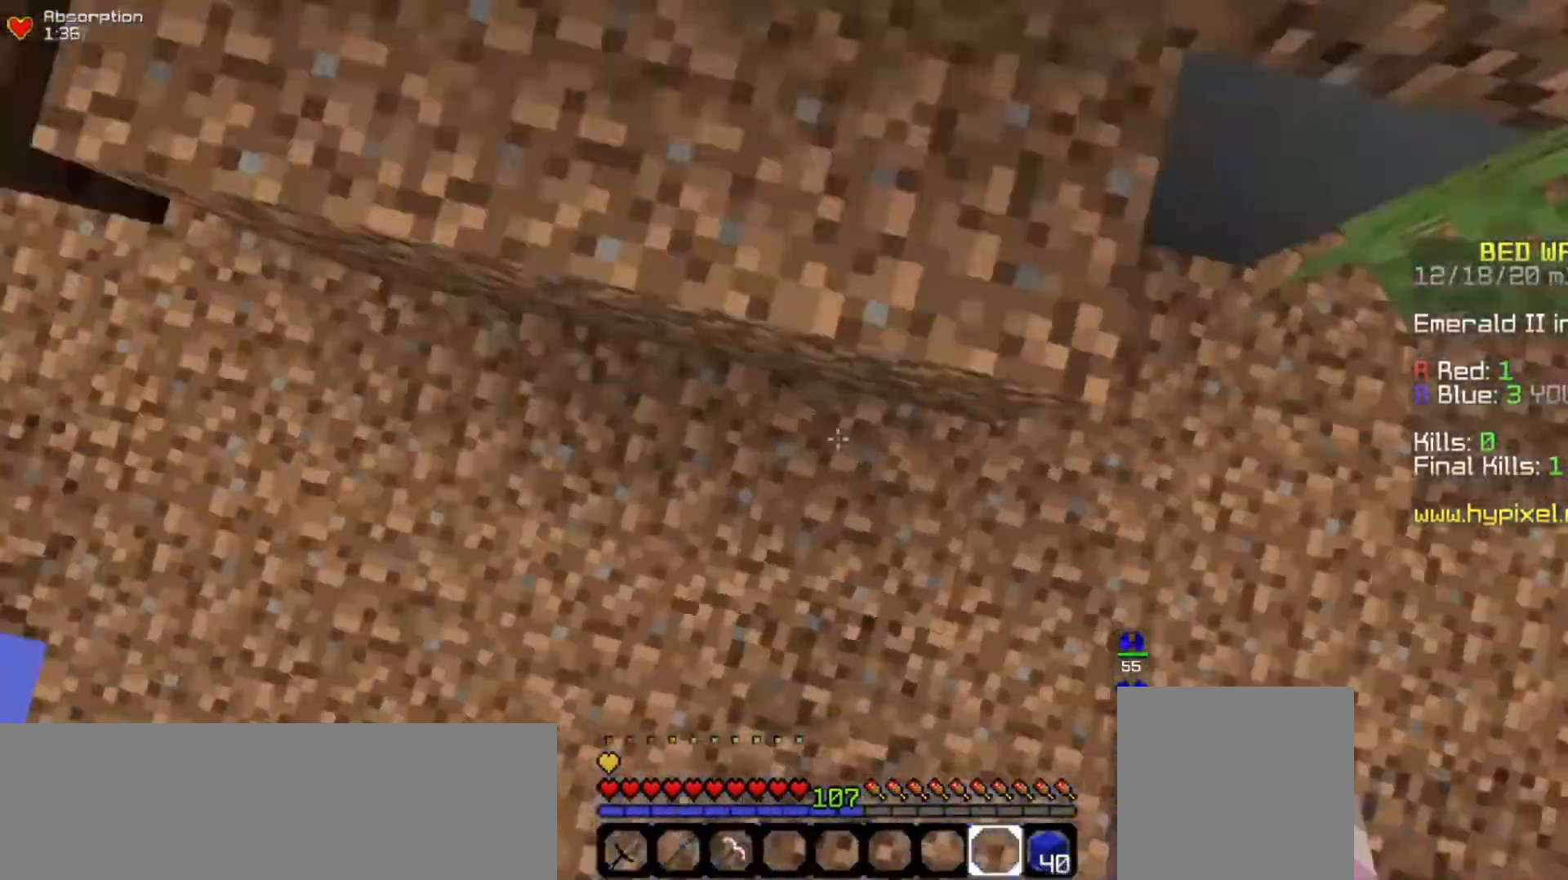
{"keys": ["a", "space", "w"], "mouse": [], "events": [[33, "w", "up"], [100, "a", "up"], [133, "mouse_right", "up"], [133, "w", "down"], [367, "space", "down"], [467, "a", "down"]]}